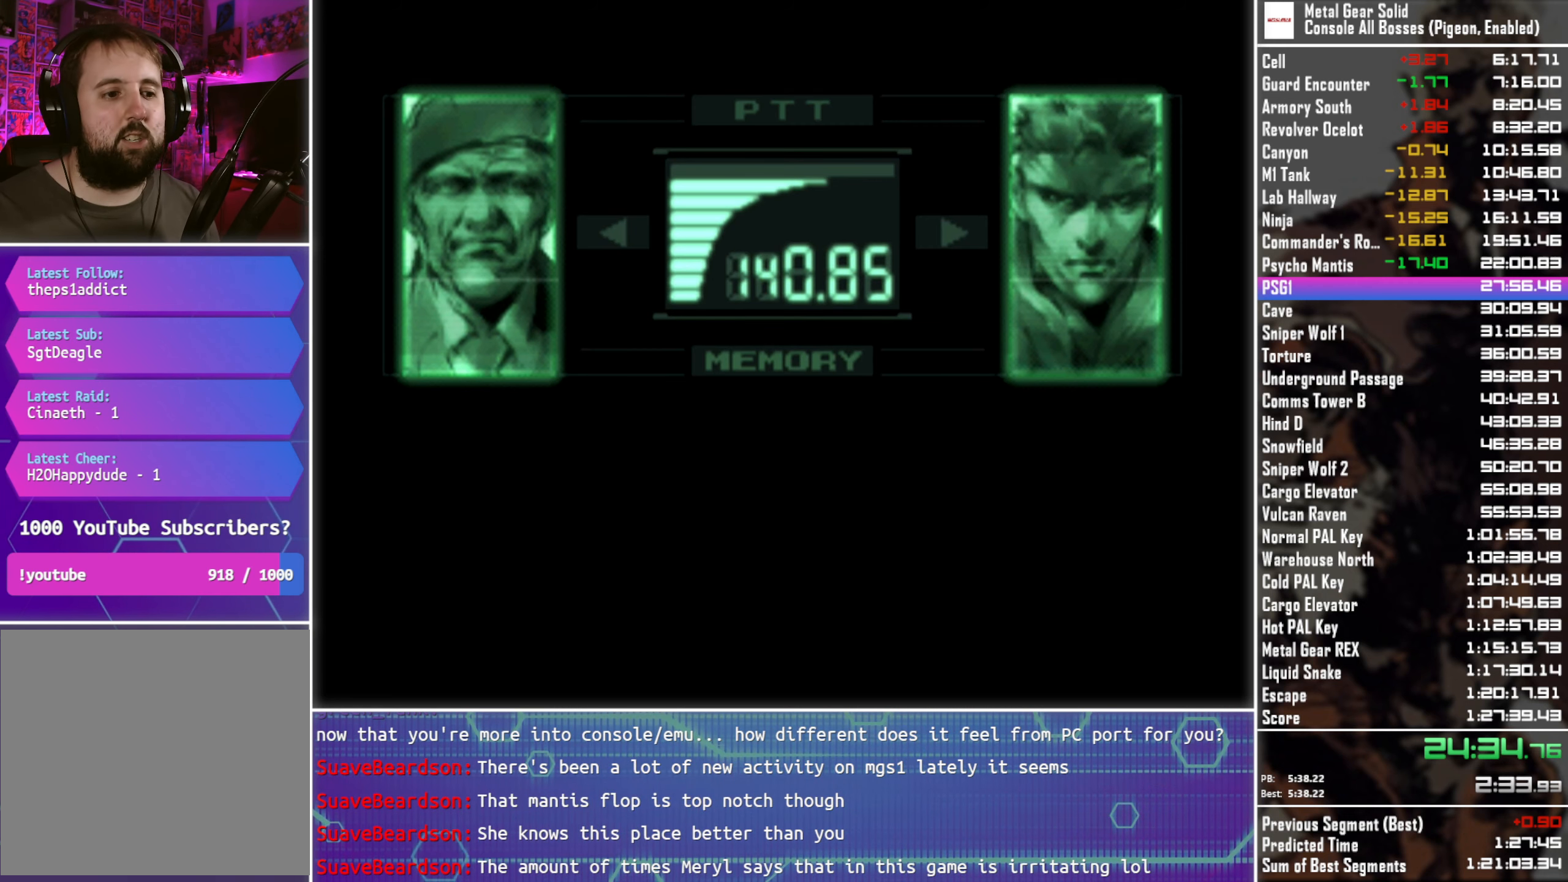
Gameplay with a controller (PlayStation layout); each line is a JSON object with the inputs held at the frame after it. "events" lists button and stick changes between this image and that frame as [ms after this image, input, new state], when the widget could be followed in between.
{"buttons": ["L3", "R3"], "left_stick": "center", "right_stick": "center", "events": [[17, "R3", "down"], [67, "right_stick", "up"], [150, "right_stick", "center"]]}
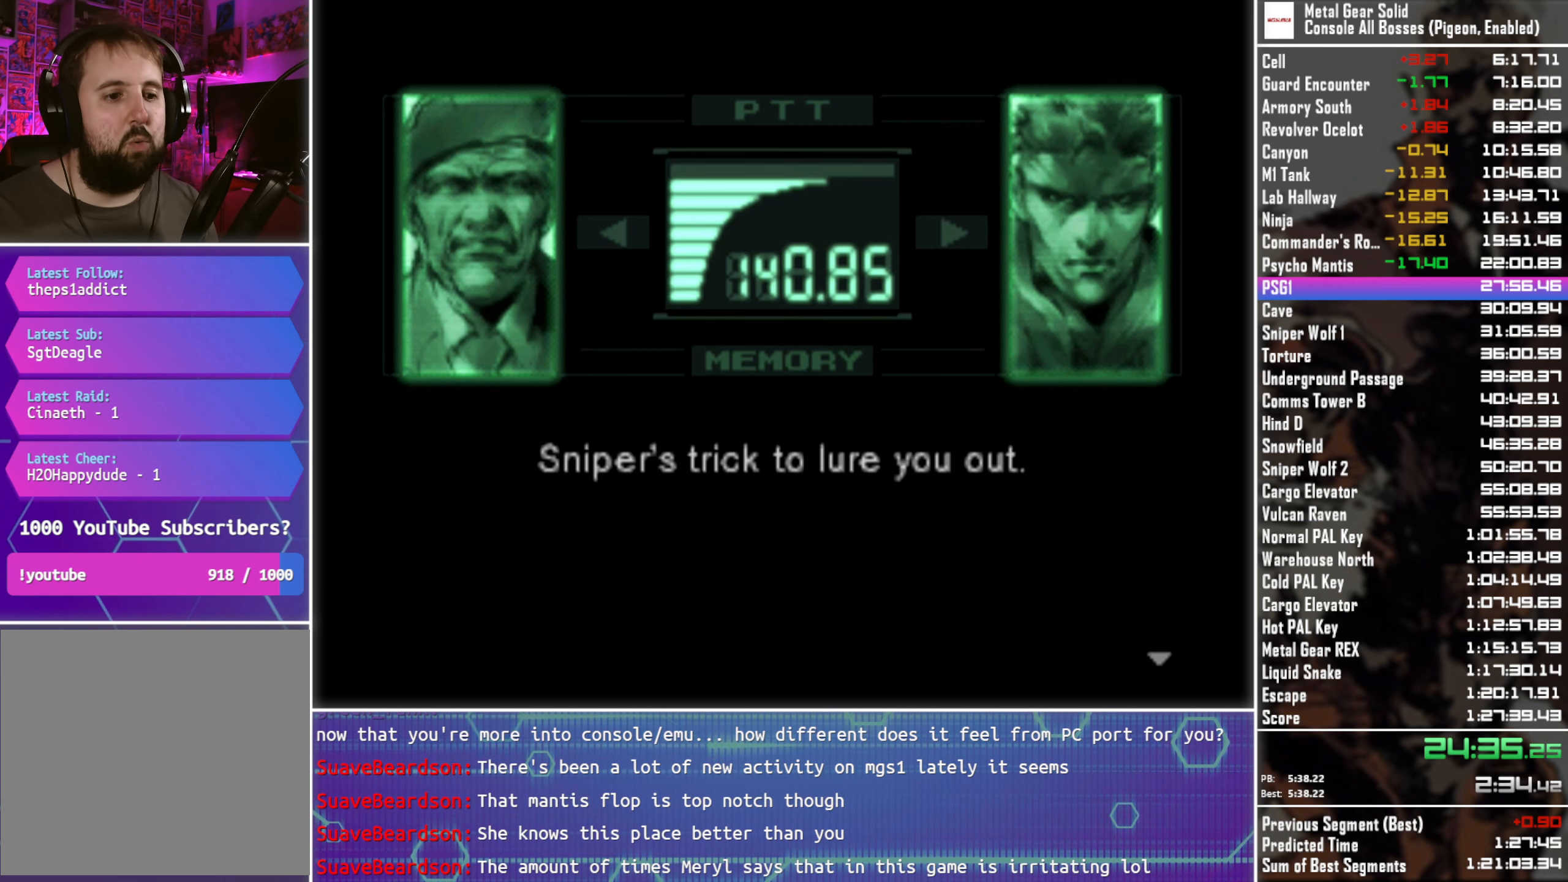
{"buttons": ["L3", "R3"], "left_stick": "center", "right_stick": "center", "events": []}
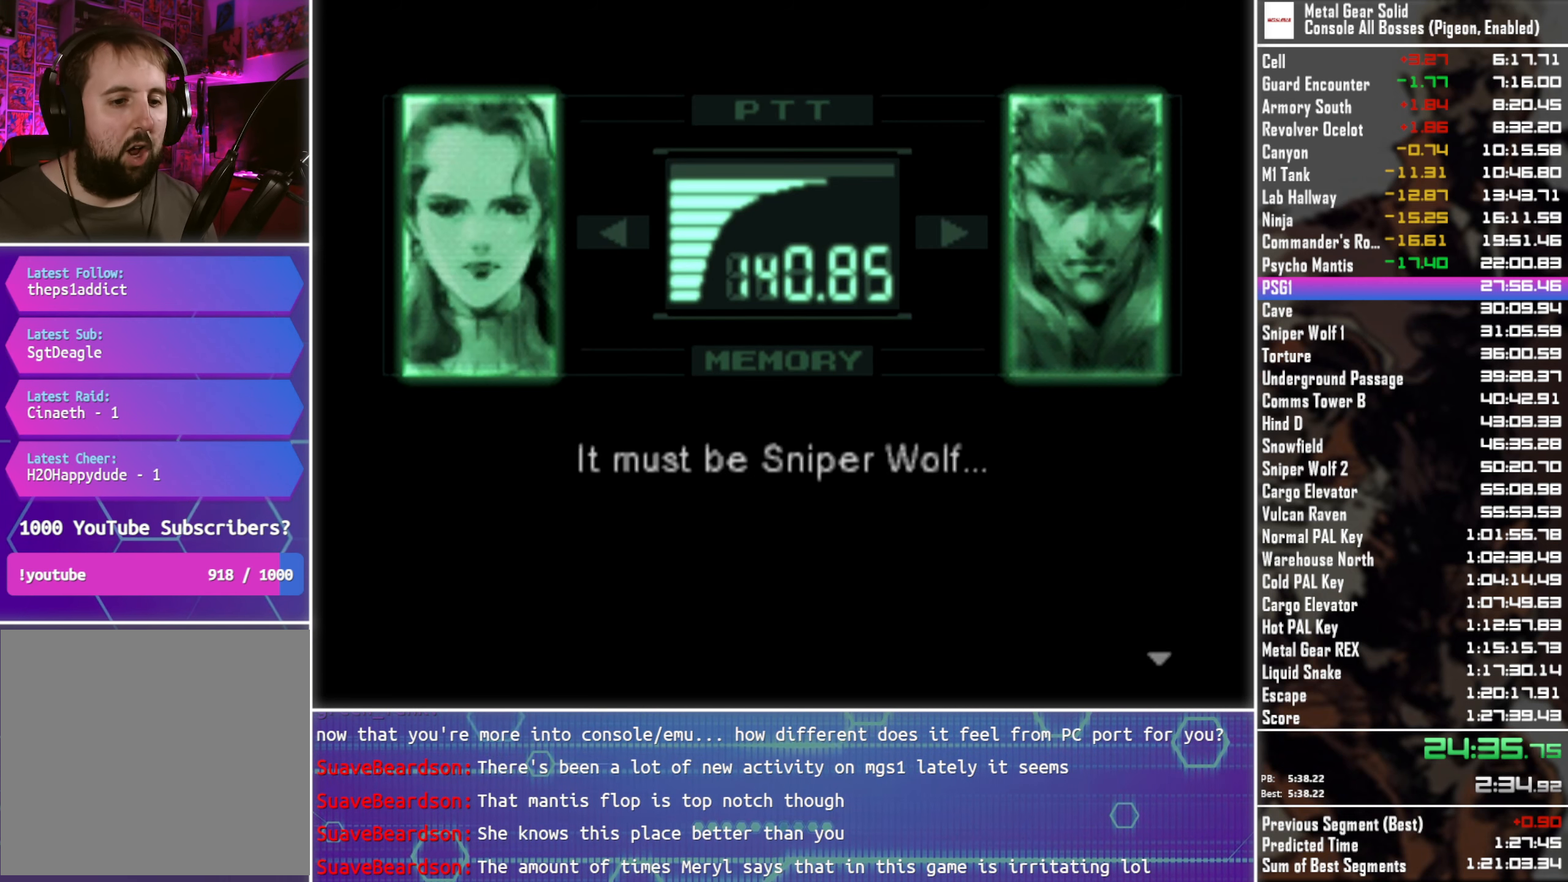
{"buttons": ["L3", "R3"], "left_stick": "center", "right_stick": "center", "events": []}
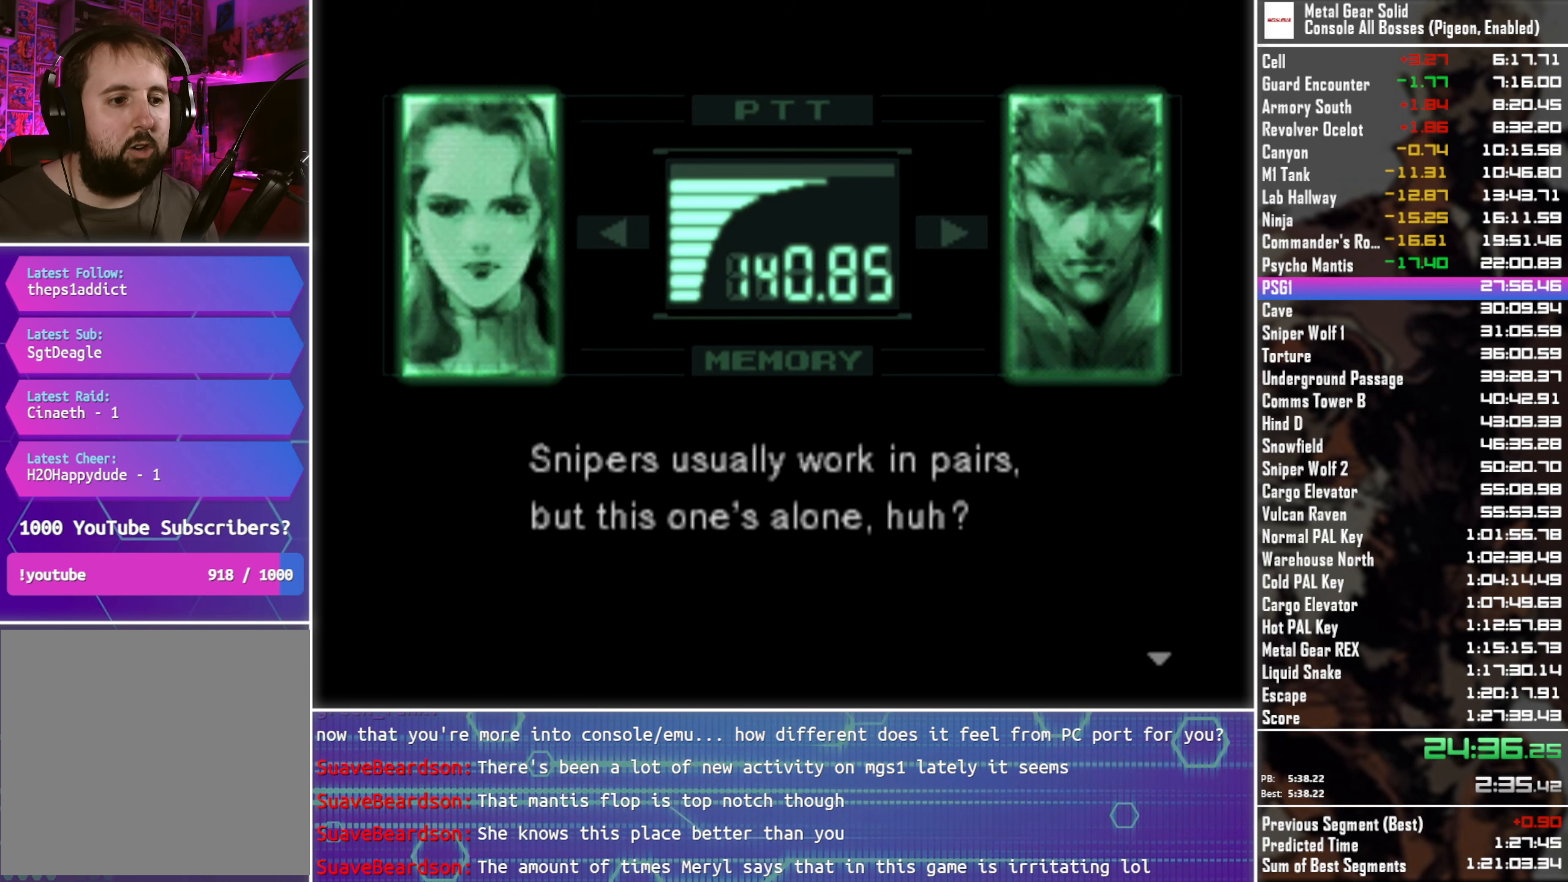
{"buttons": ["L3", "R3"], "left_stick": "center", "right_stick": "center", "events": []}
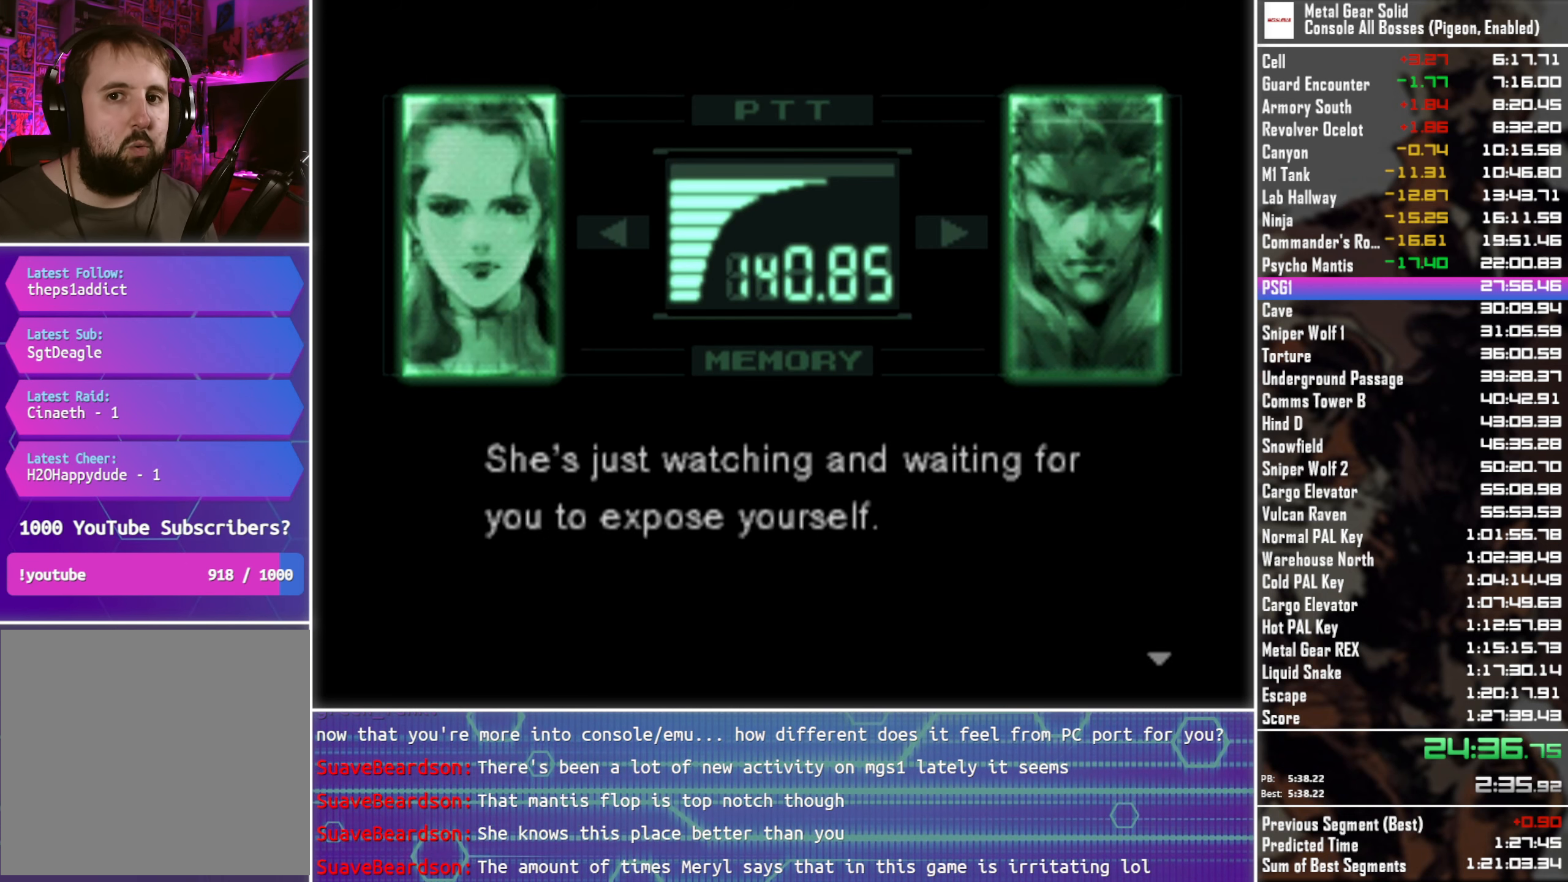
{"buttons": ["L3", "R3"], "left_stick": "center", "right_stick": "center", "events": []}
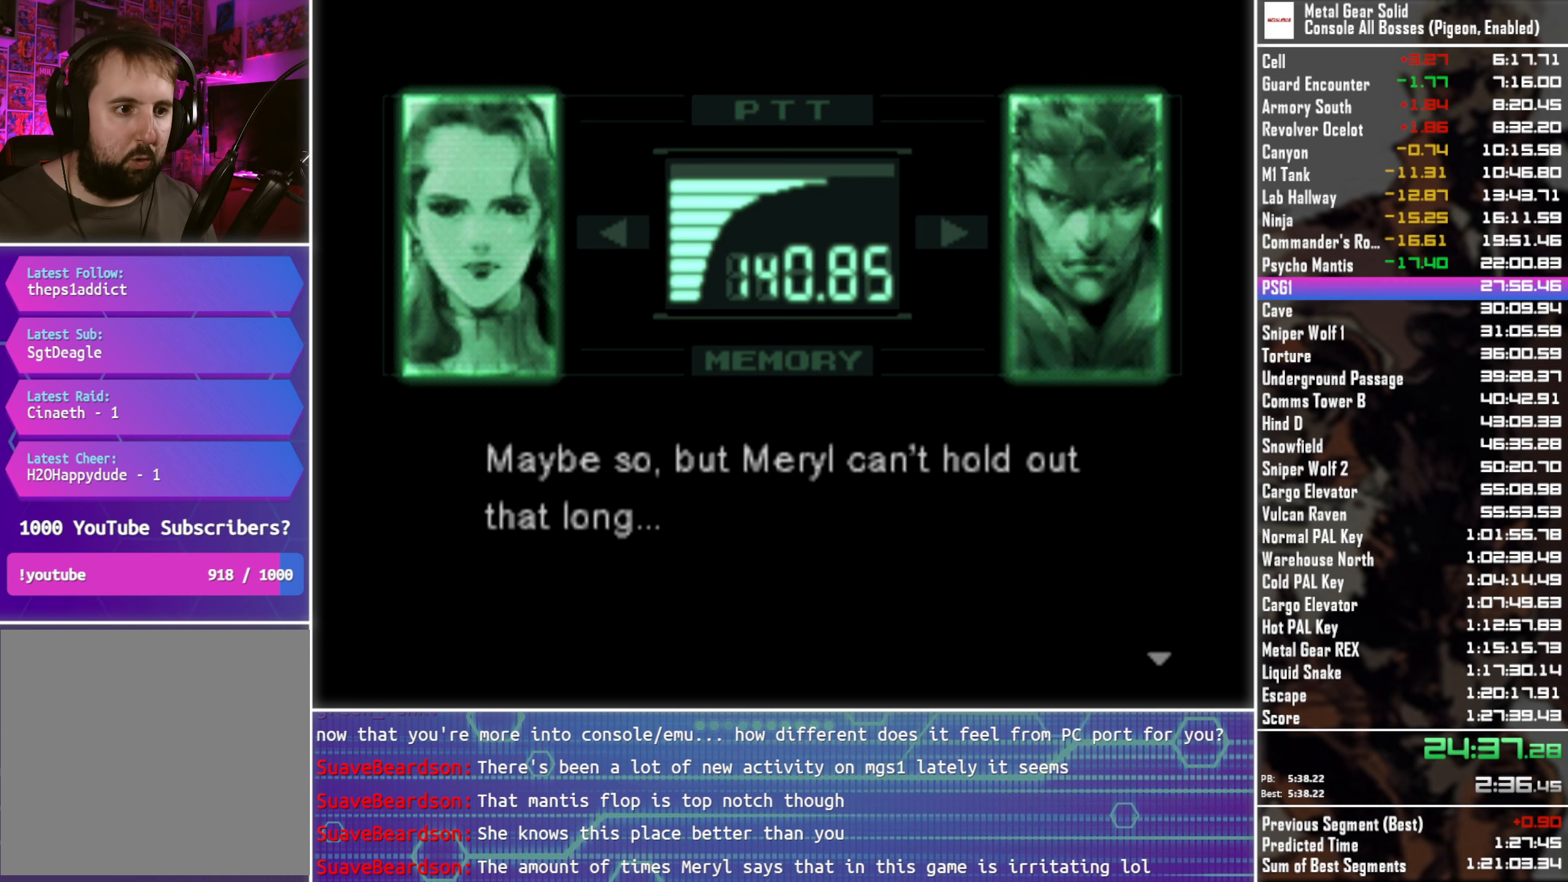
{"buttons": ["L3", "R3"], "left_stick": "center", "right_stick": "center", "events": []}
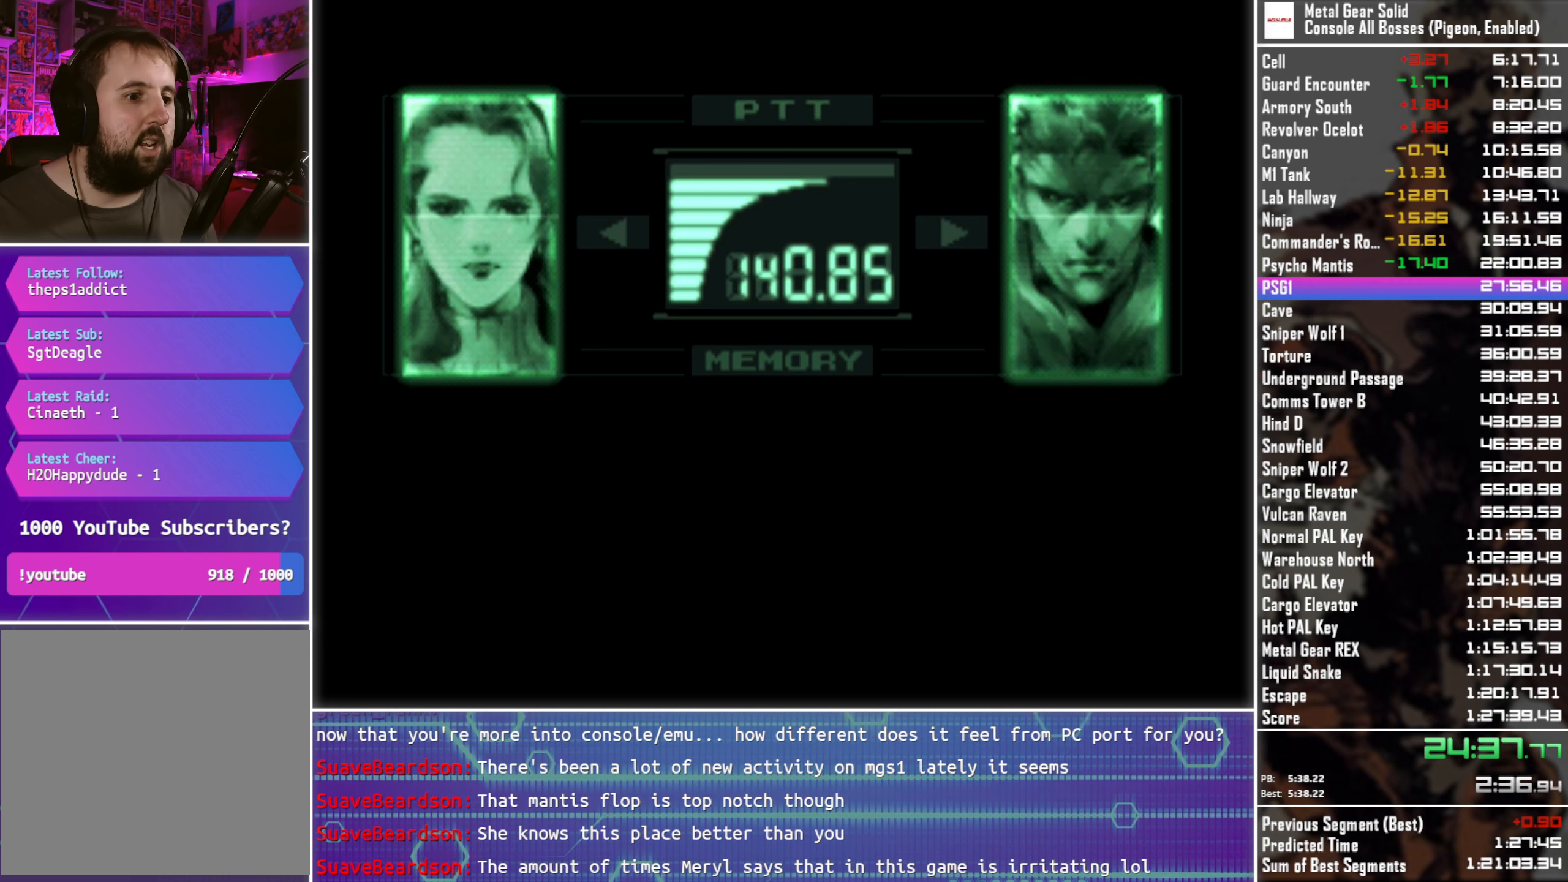
{"buttons": ["L3", "R3"], "left_stick": "center", "right_stick": "center", "events": [[233, "L3", "up"], [350, "L3", "down"]]}
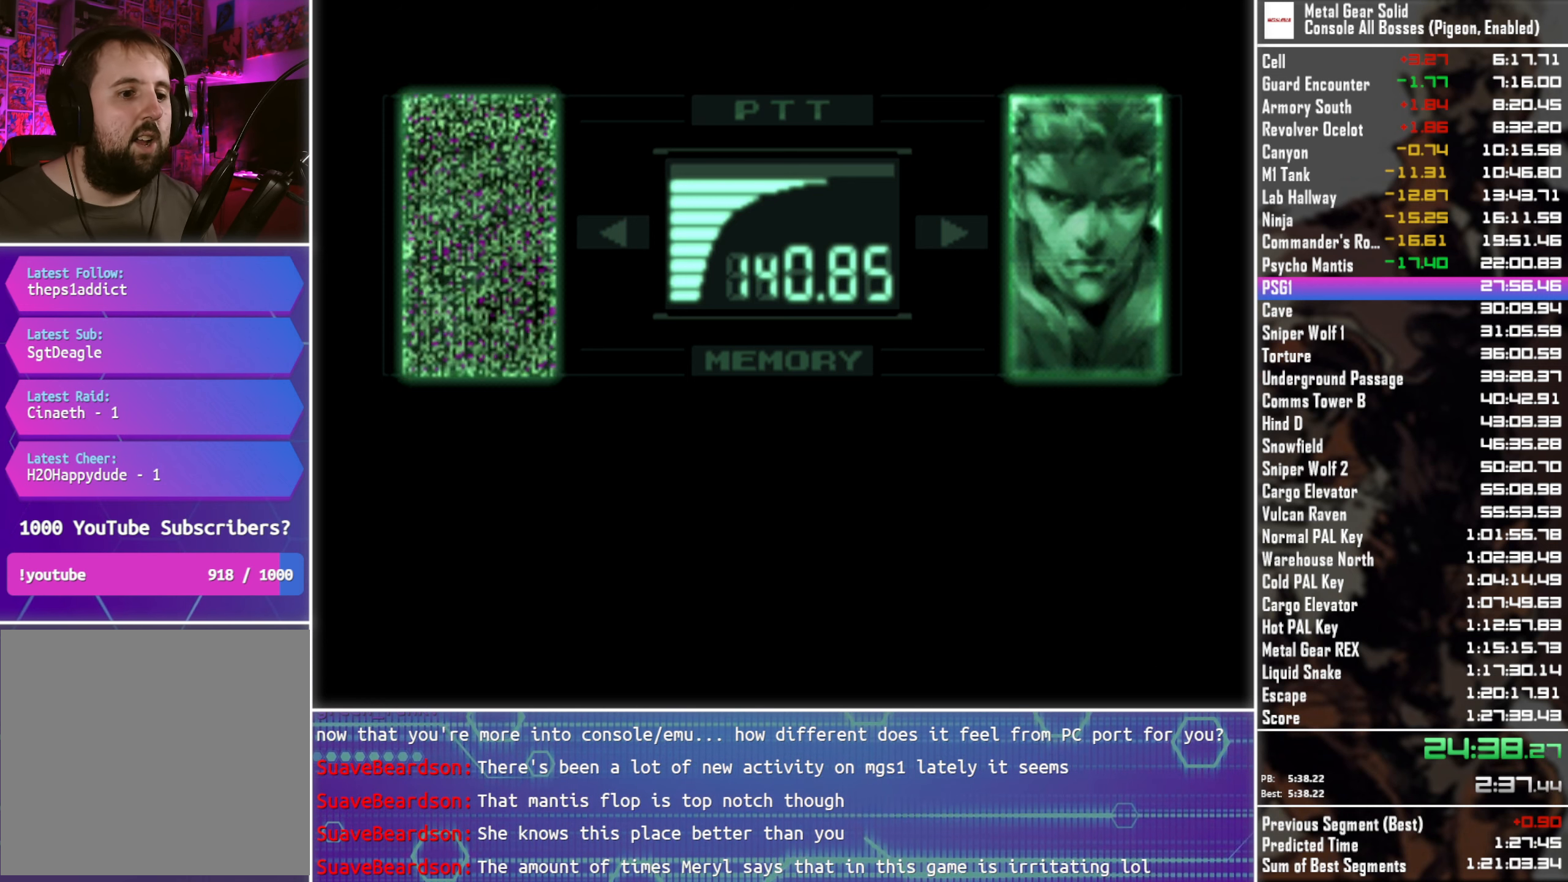
{"buttons": ["L3", "R3"], "left_stick": "center", "right_stick": "center", "events": []}
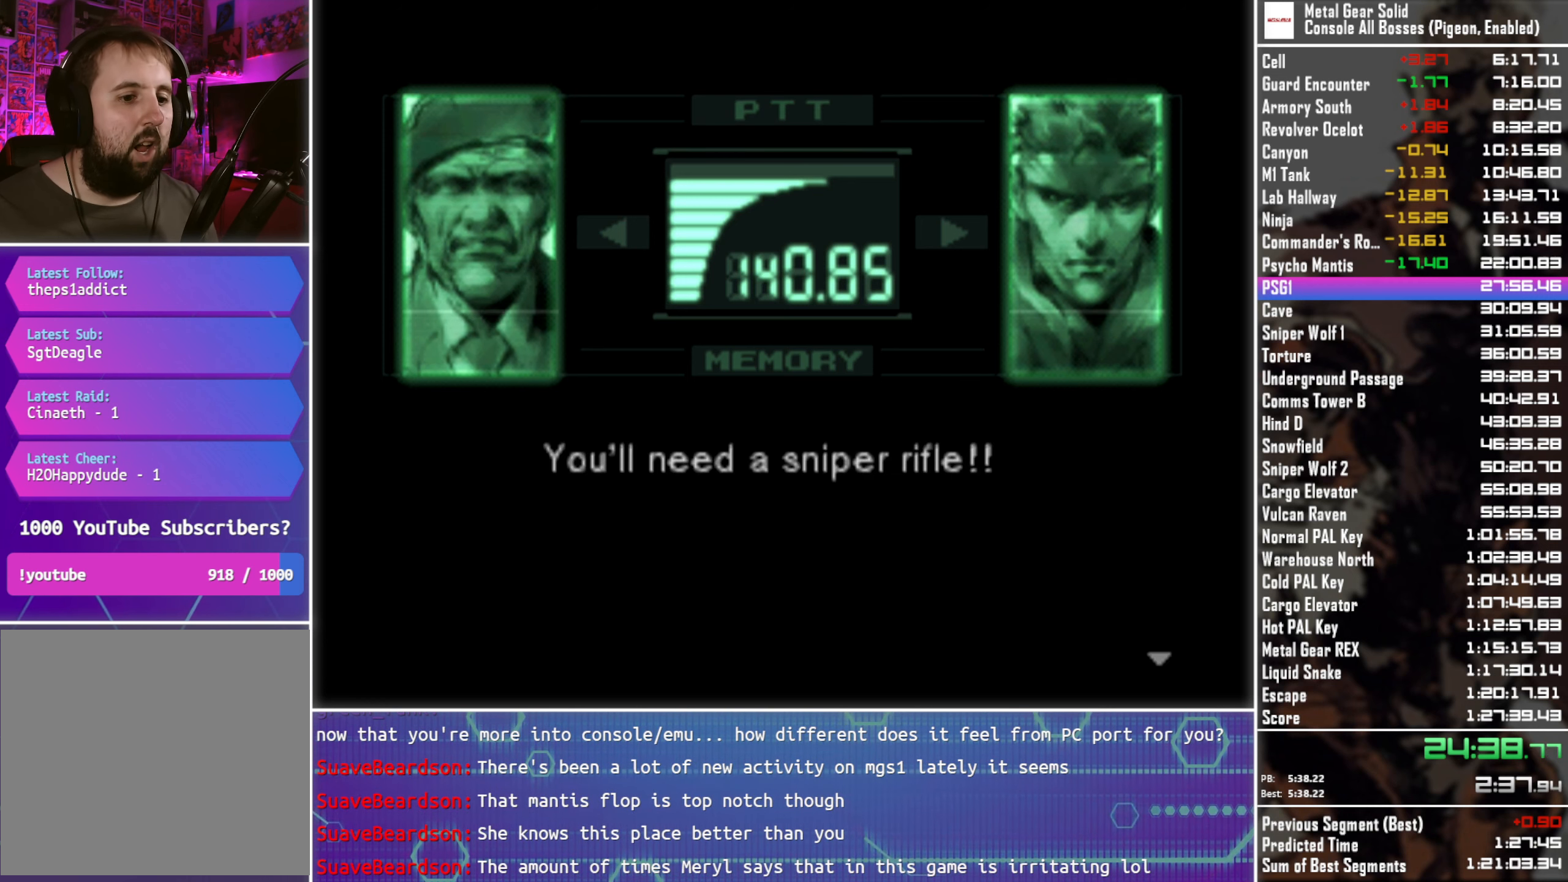
{"buttons": ["L3", "R3"], "left_stick": "center", "right_stick": "center", "events": []}
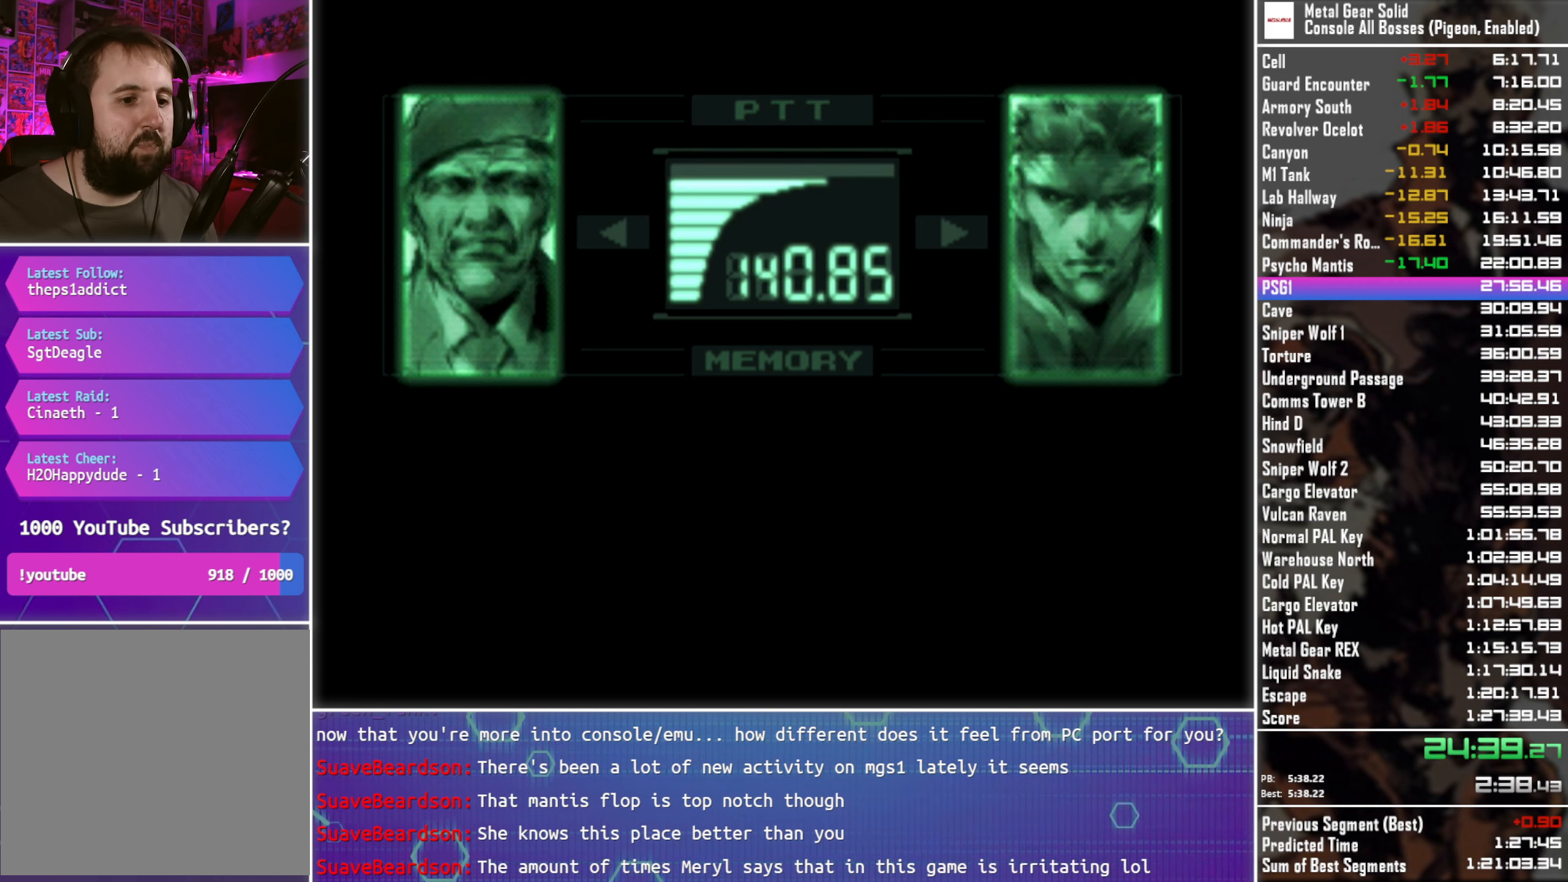
{"buttons": ["L3", "R3"], "left_stick": "center", "right_stick": "center", "events": []}
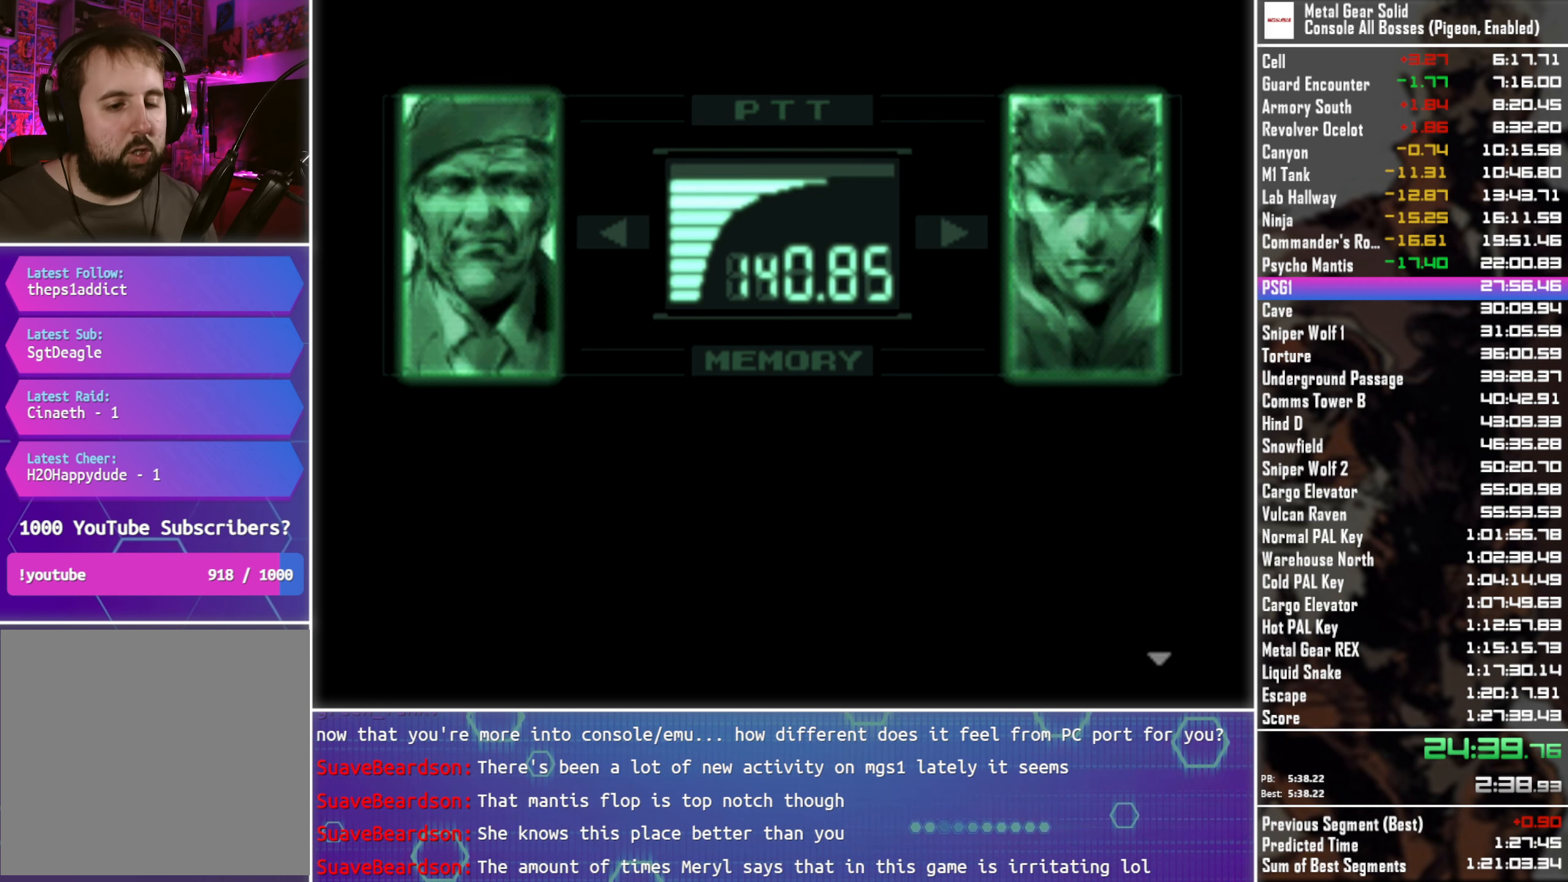
{"buttons": ["L3", "R3"], "left_stick": "center", "right_stick": "center", "events": []}
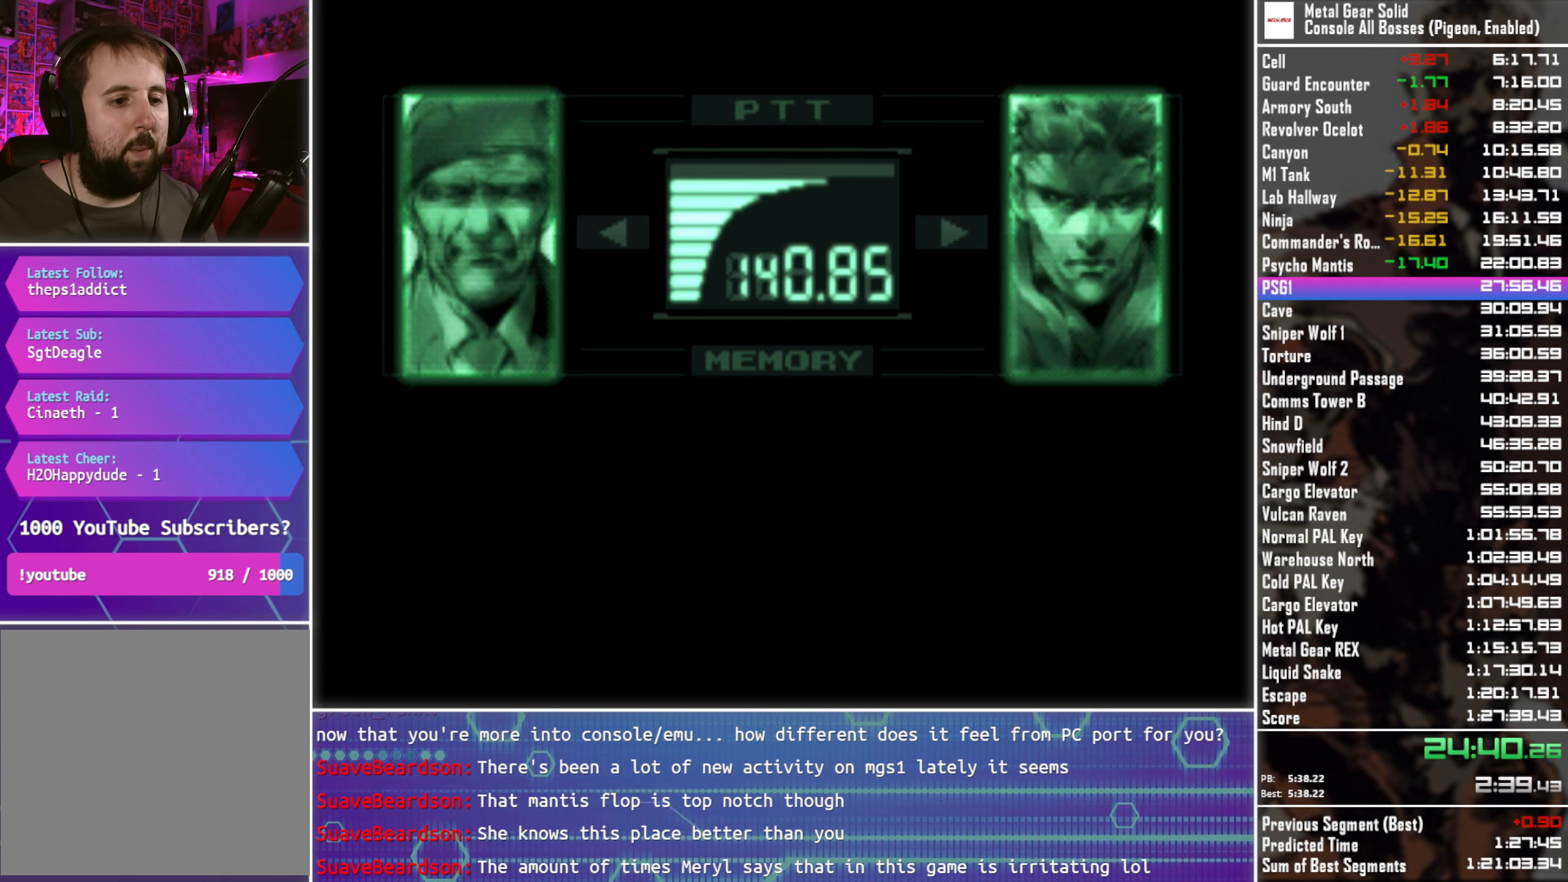
{"buttons": ["L3", "R3"], "left_stick": "center", "right_stick": "center", "events": []}
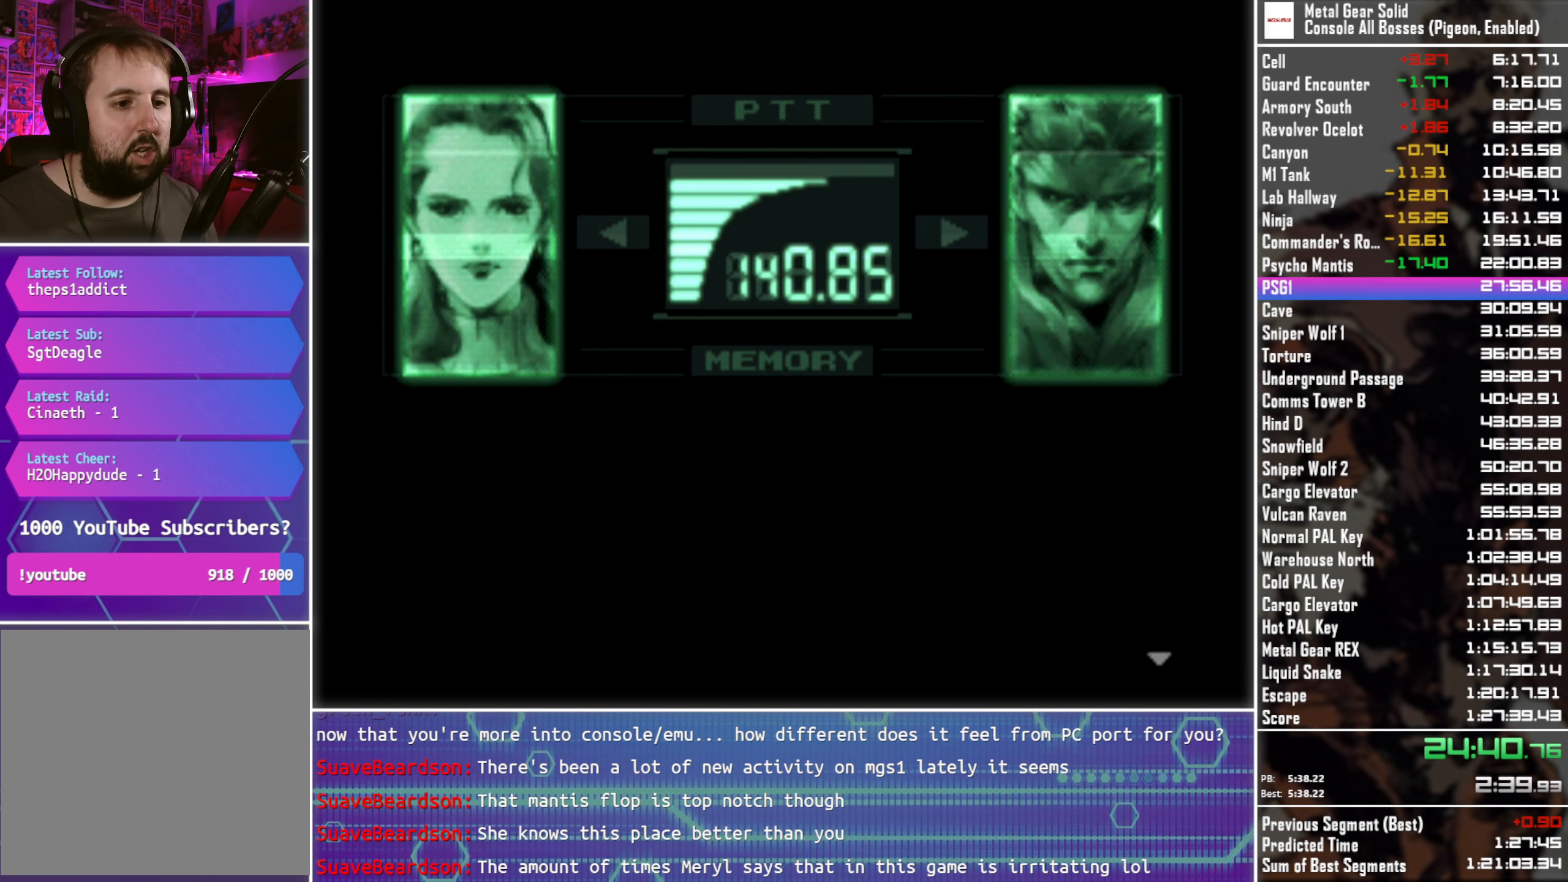
{"buttons": ["L3", "R3"], "left_stick": "center", "right_stick": "center", "events": []}
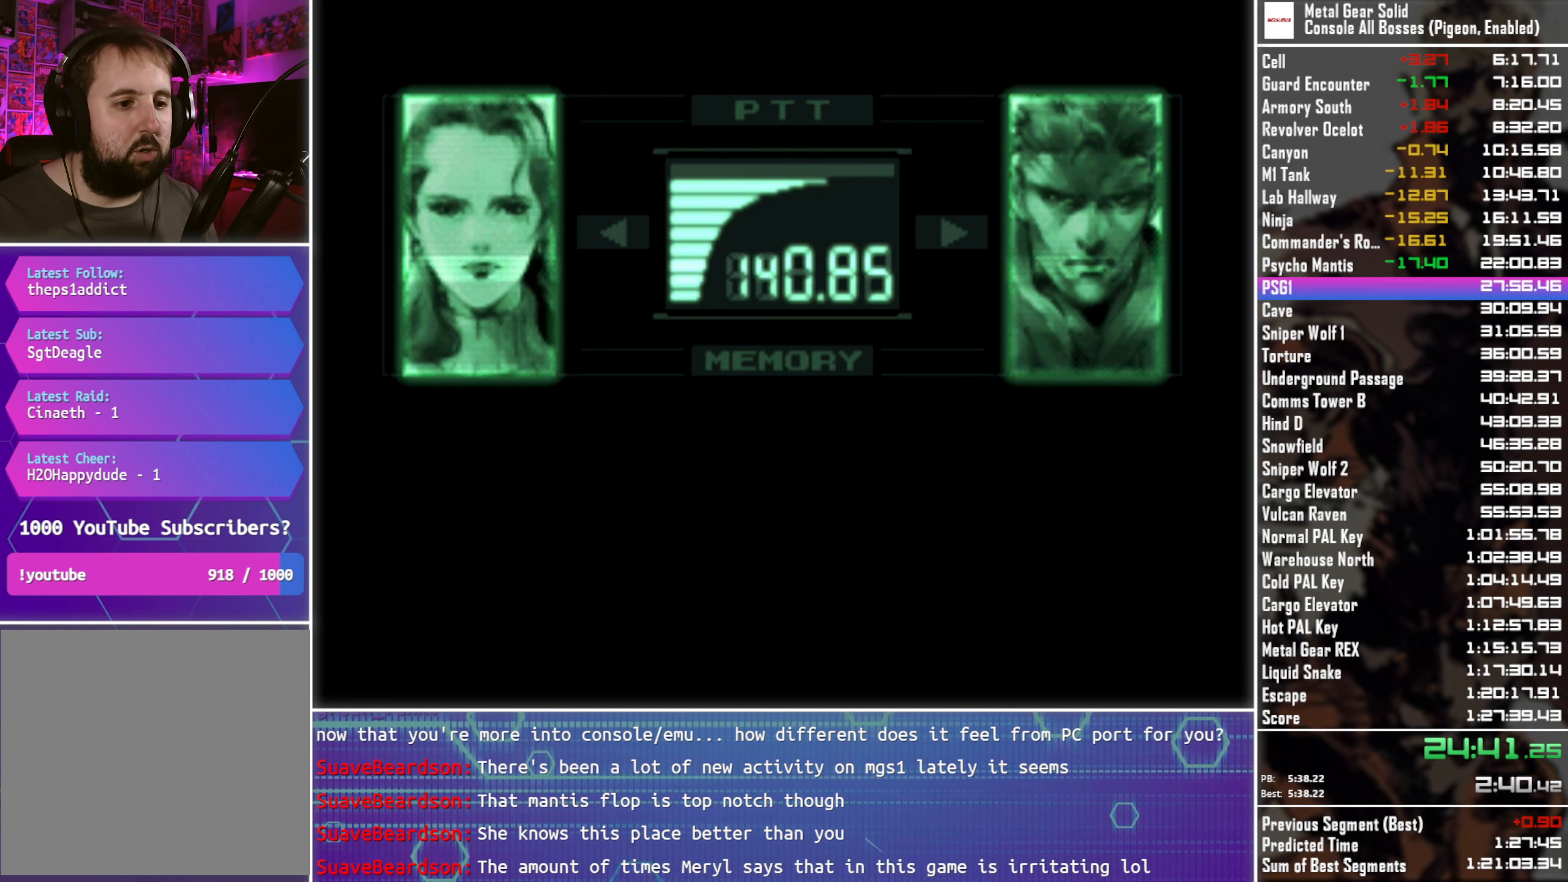
{"buttons": ["L3", "R3"], "left_stick": "center", "right_stick": "center", "events": []}
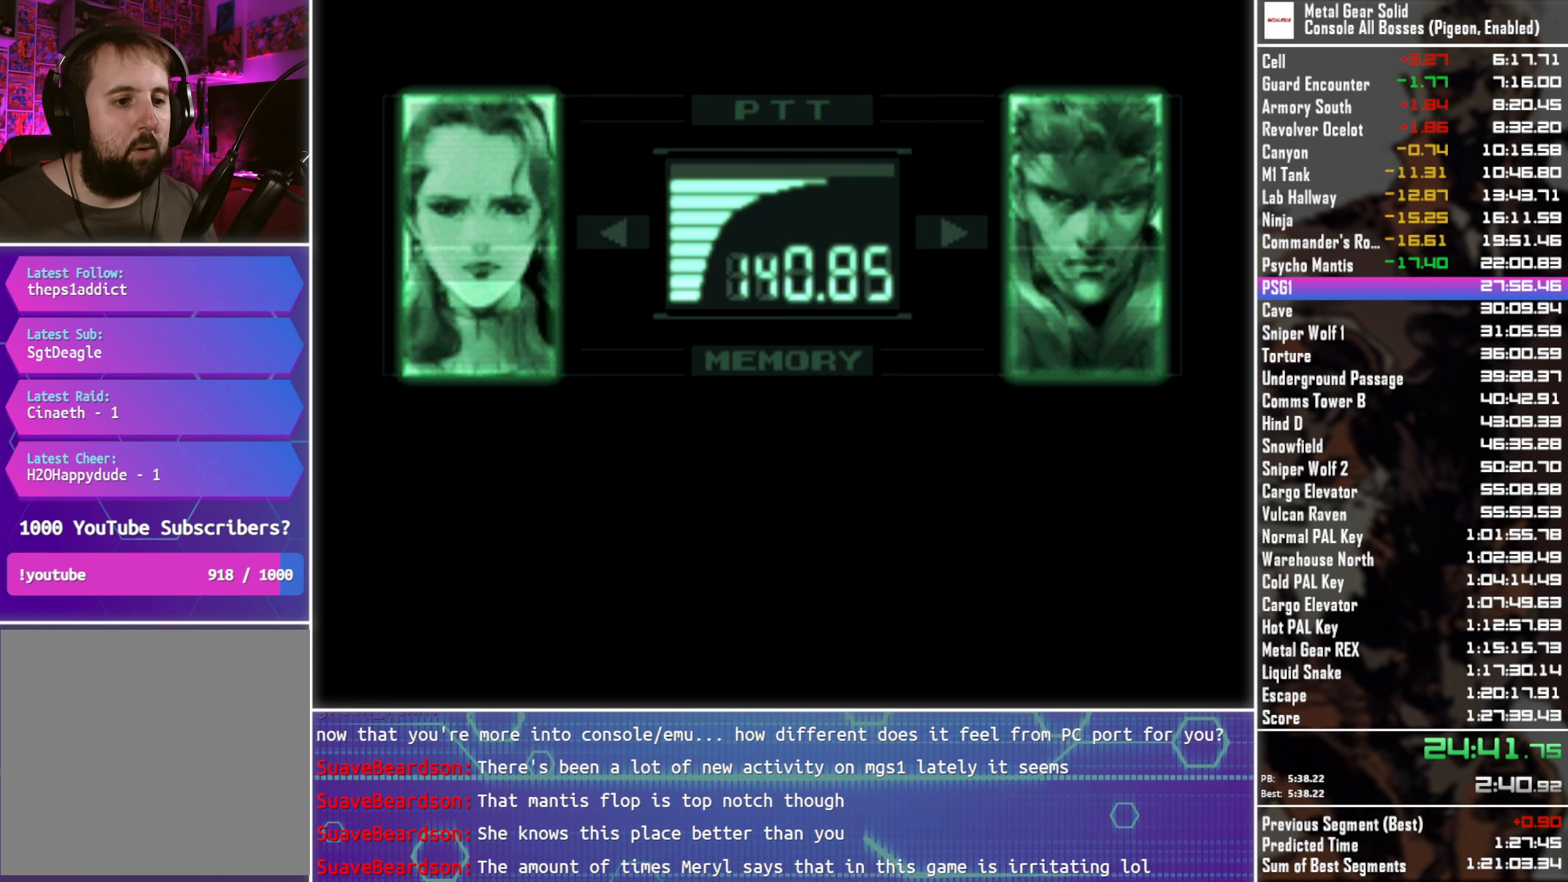
{"buttons": ["L3", "R3"], "left_stick": "center", "right_stick": "center", "events": []}
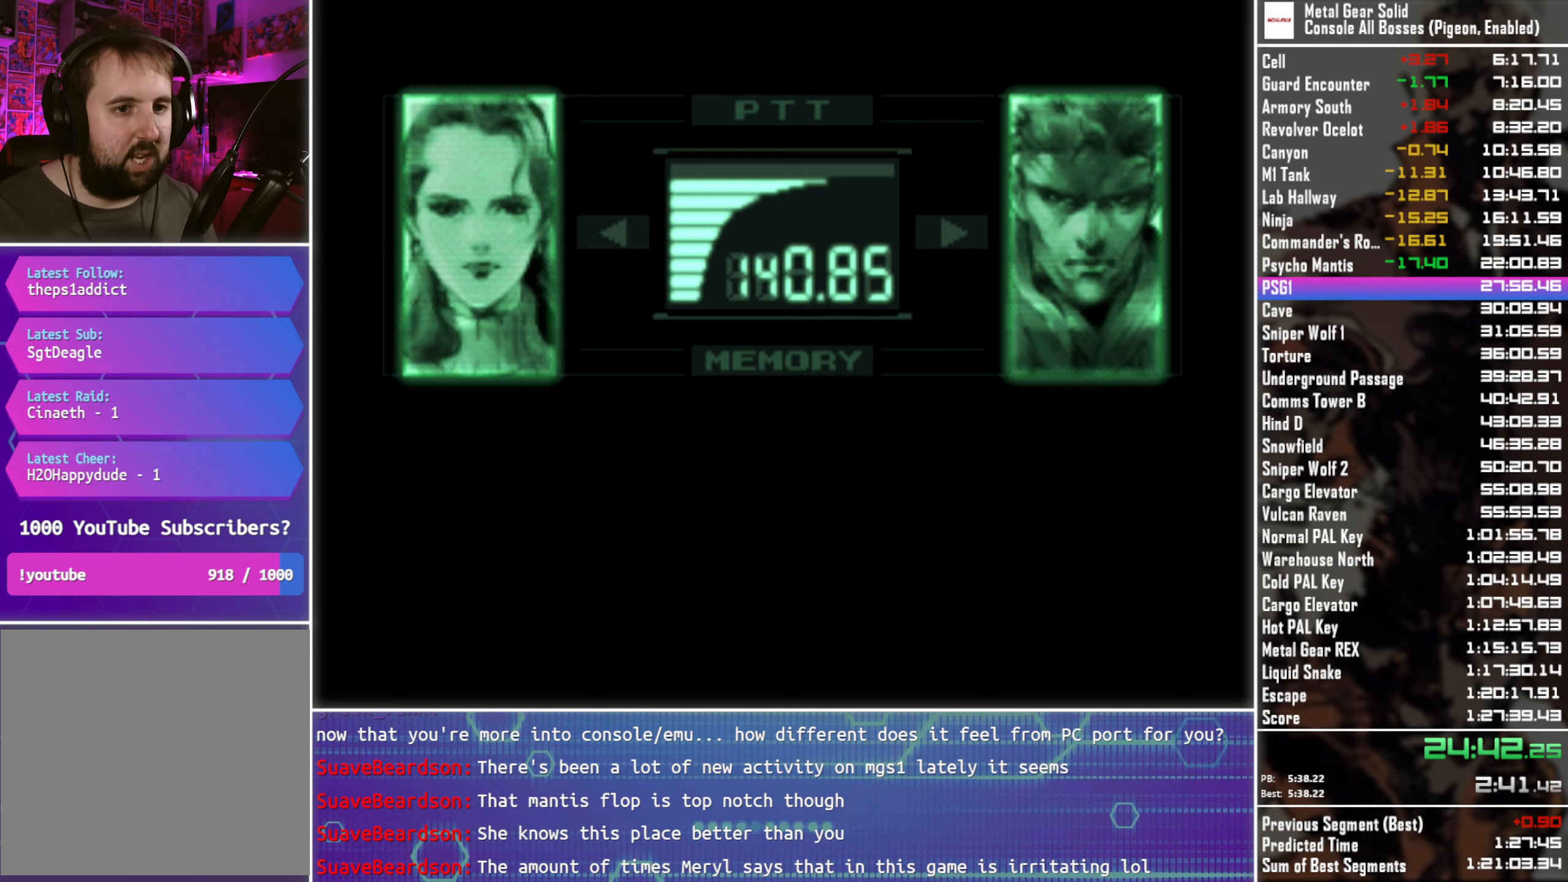
{"buttons": ["L3", "R3"], "left_stick": "center", "right_stick": "center", "events": []}
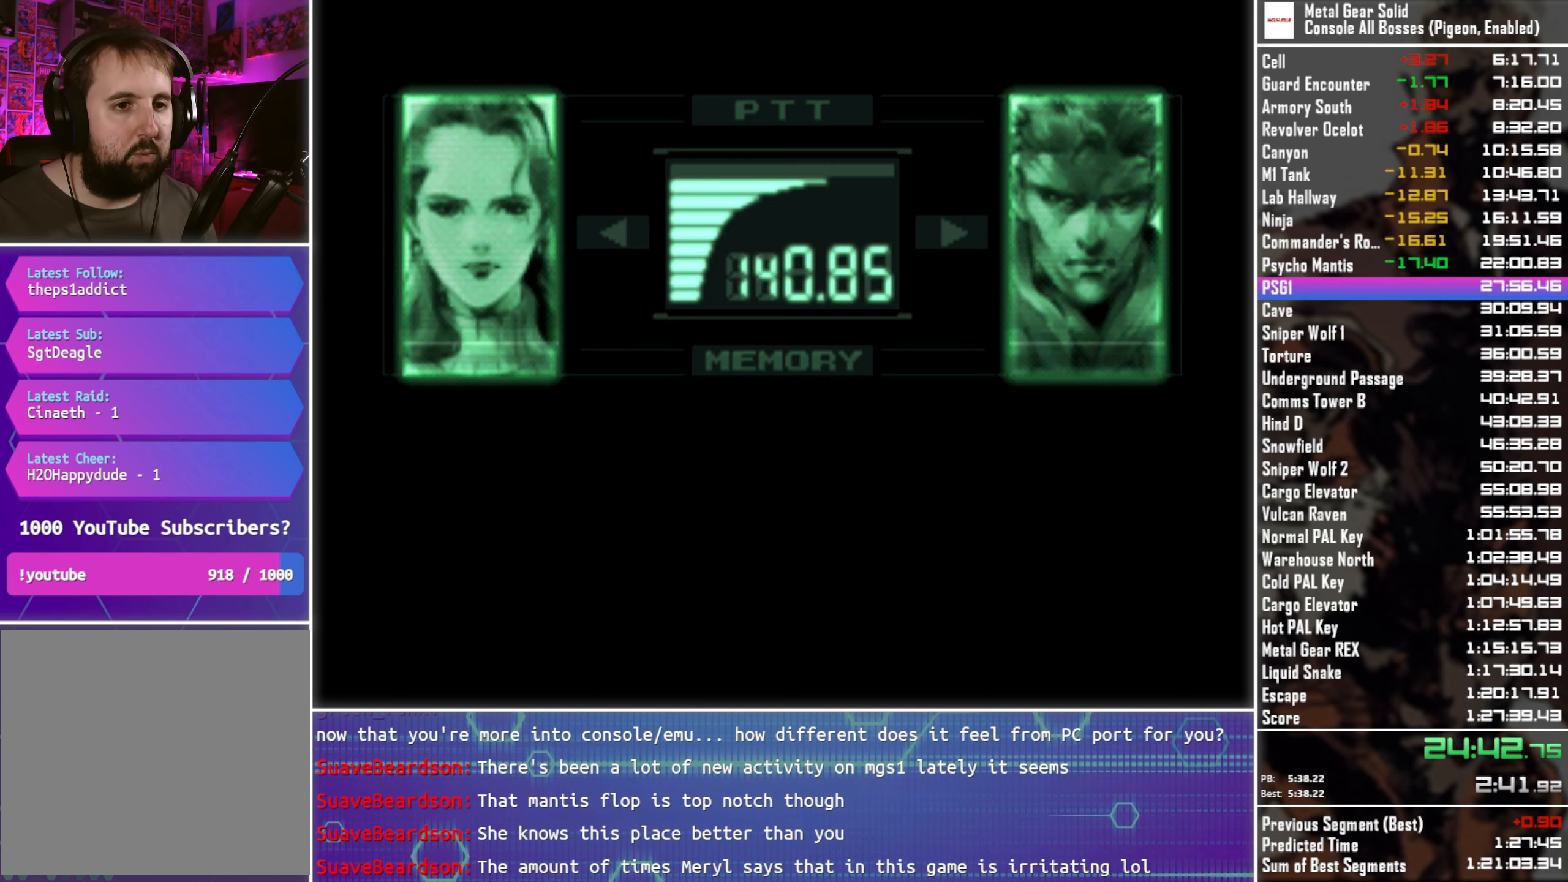
{"buttons": ["L3", "R3"], "left_stick": "center", "right_stick": "center", "events": []}
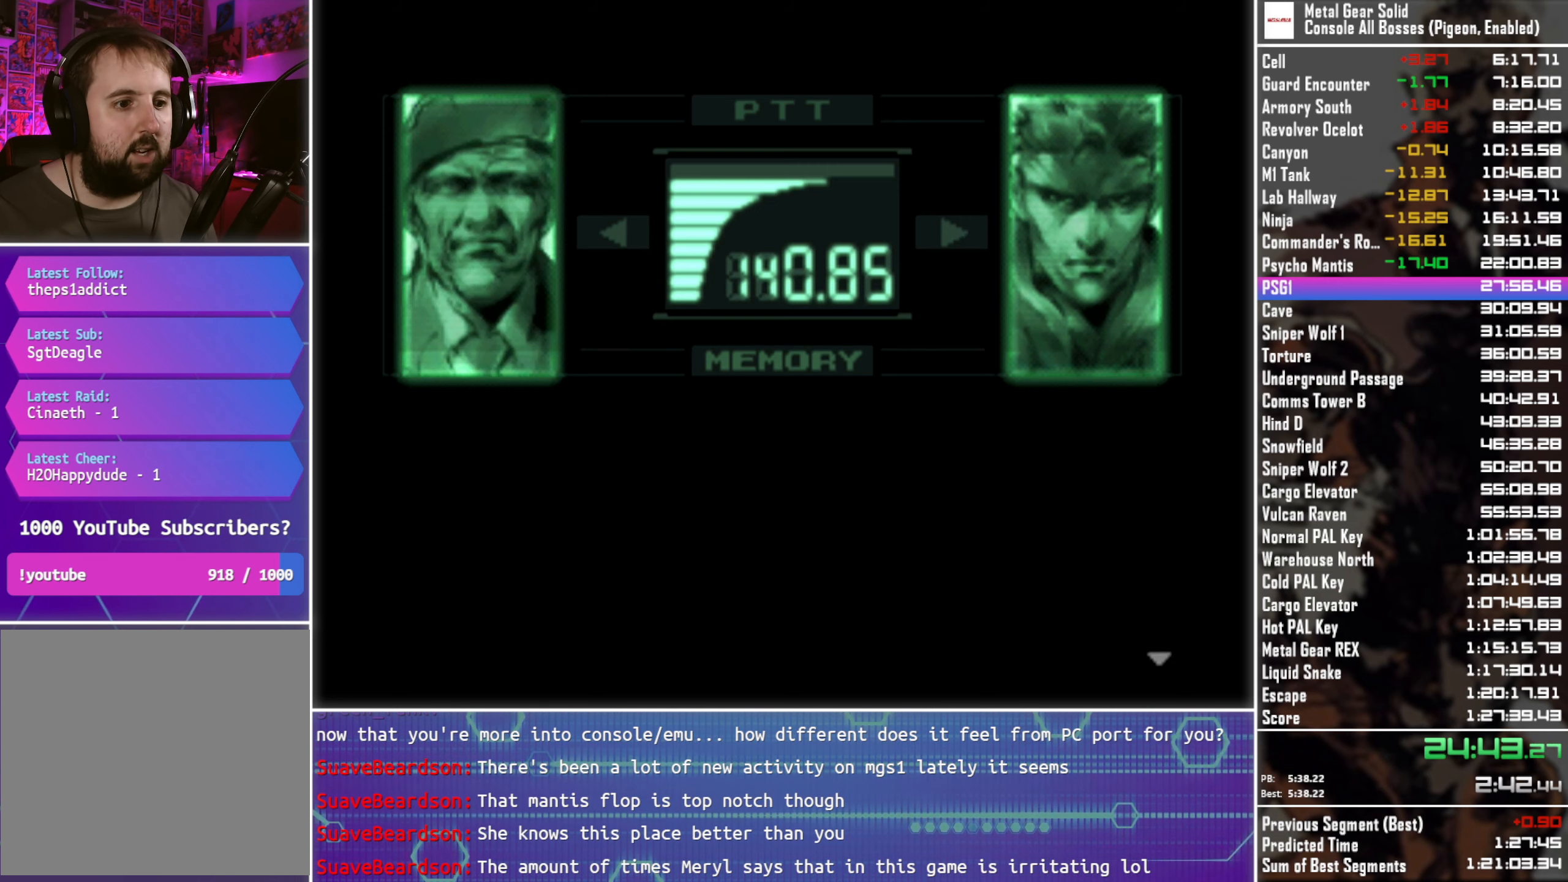
{"buttons": ["L3", "R3"], "left_stick": "center", "right_stick": "center", "events": []}
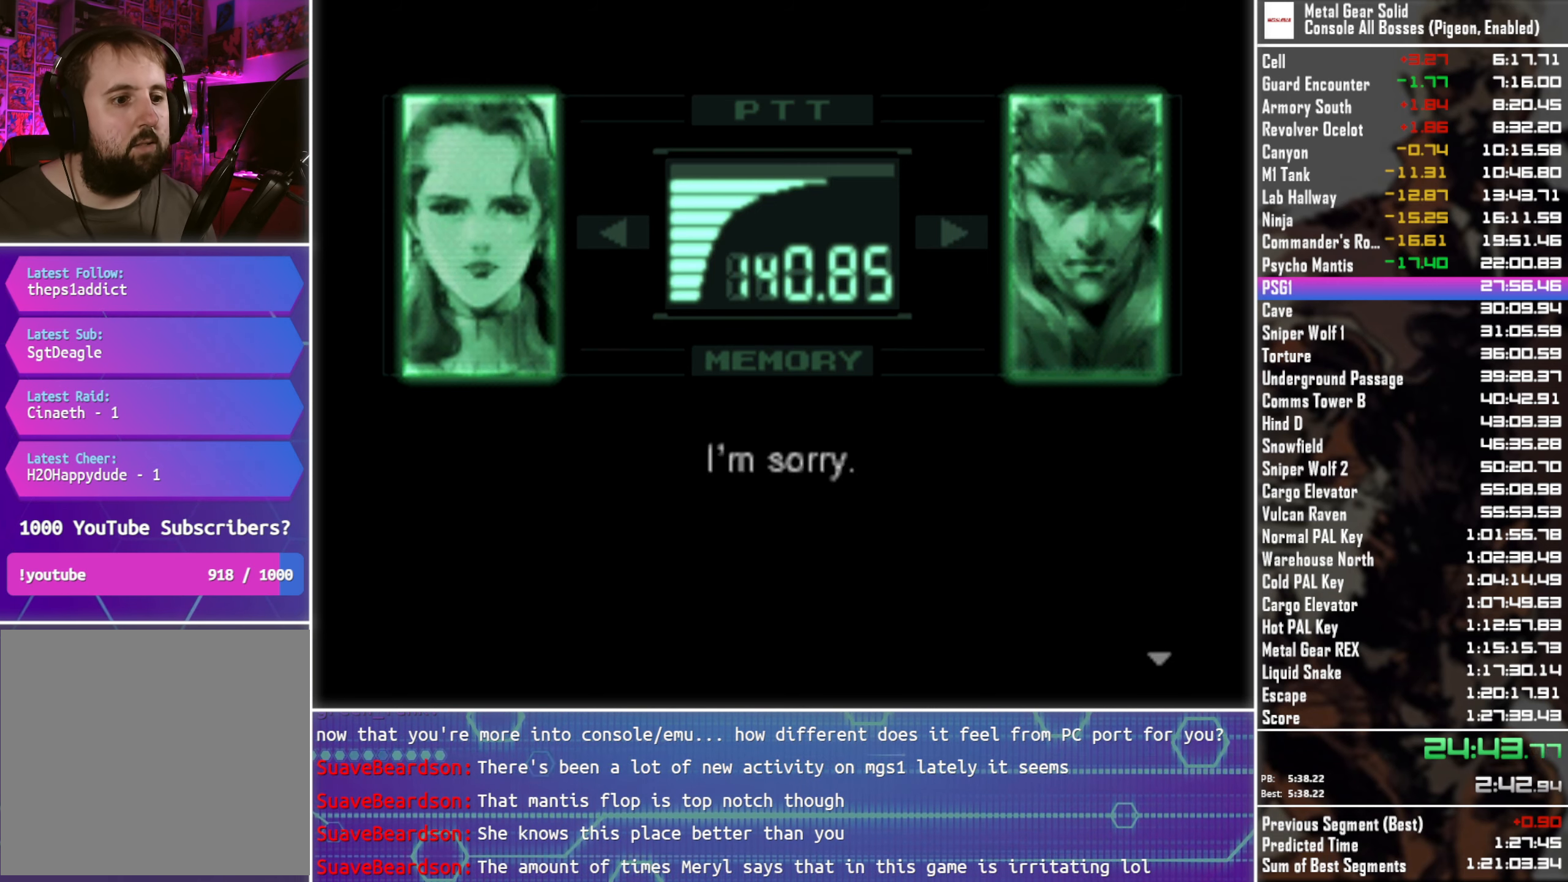
{"buttons": ["L3", "R3"], "left_stick": "center", "right_stick": "center", "events": []}
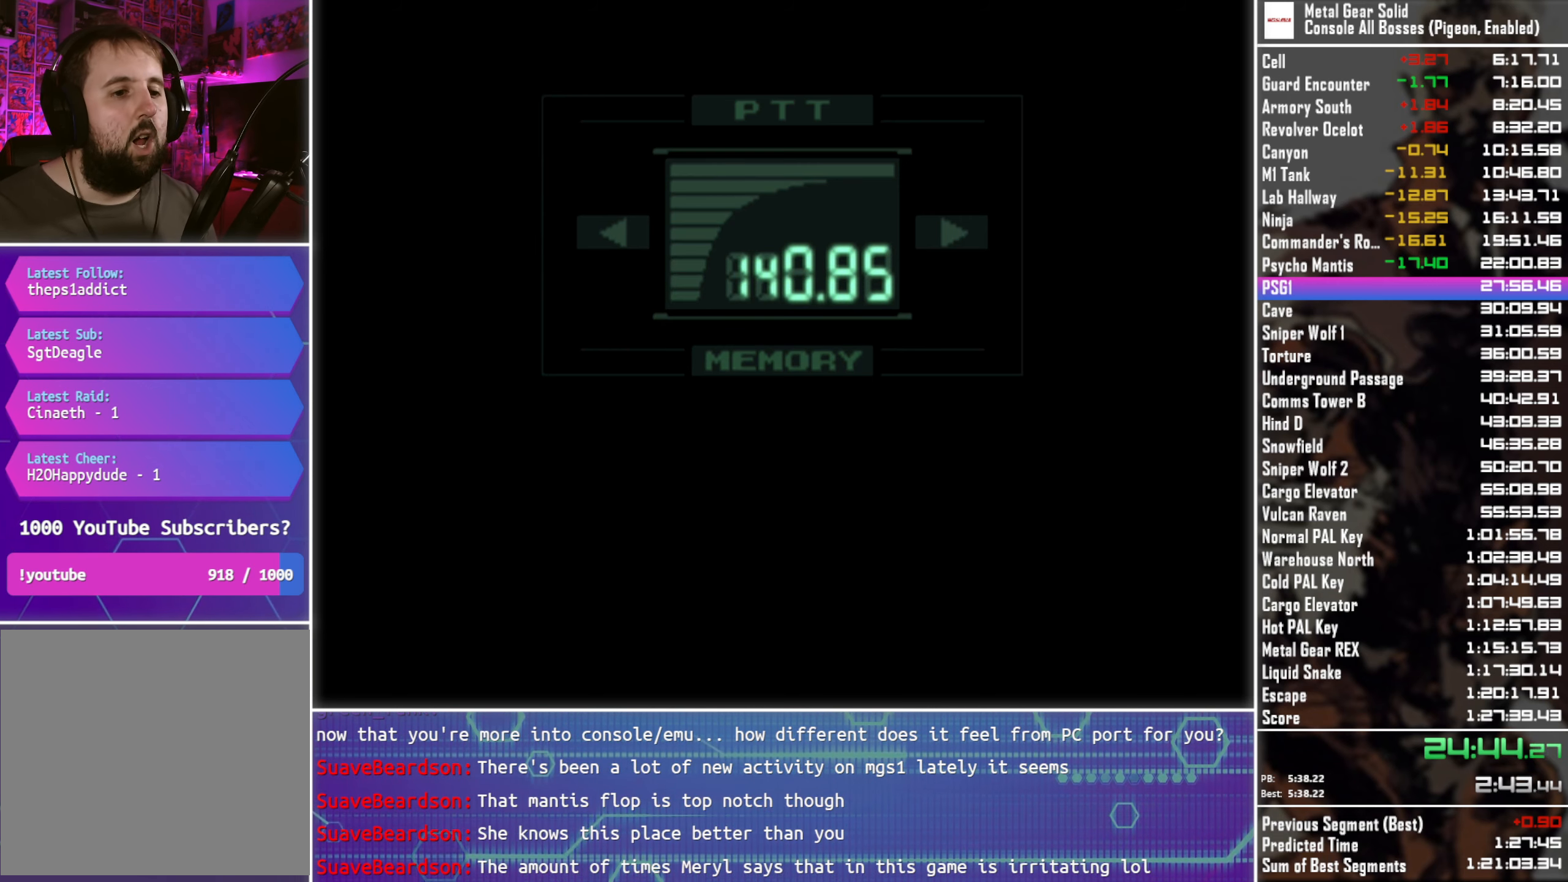
{"buttons": [], "left_stick": "center", "right_stick": "center", "events": [[250, "L3", "up"], [267, "R3", "up"]]}
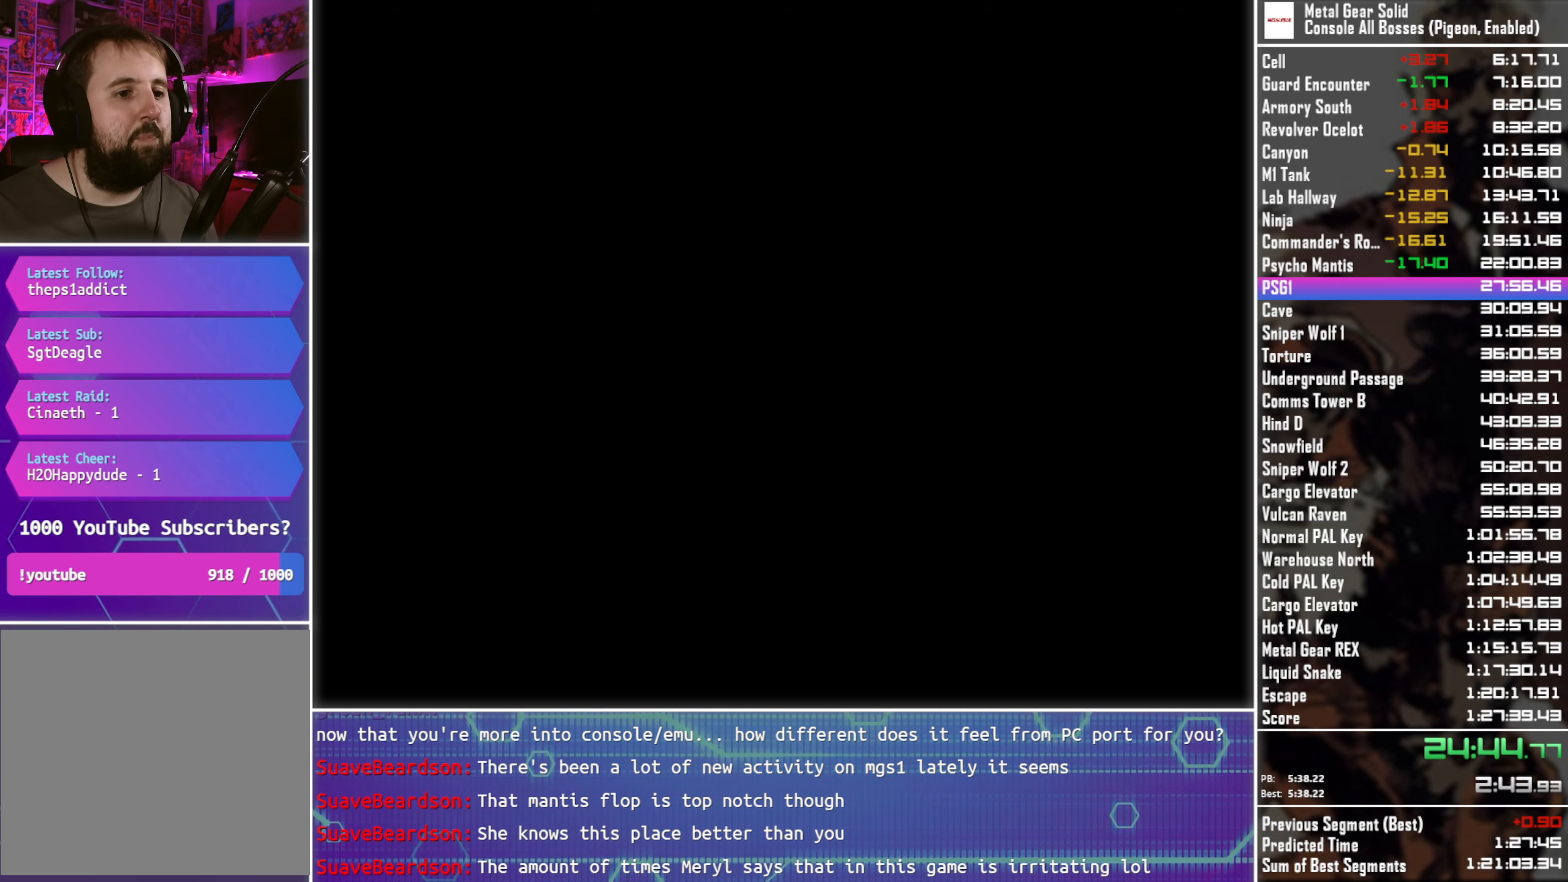
{"buttons": ["DPAD_DOWN", "DPAD_RIGHT"], "left_stick": "center", "right_stick": "center", "events": [[117, "DPAD_DOWN", "down"], [150, "DPAD_RIGHT", "down"]]}
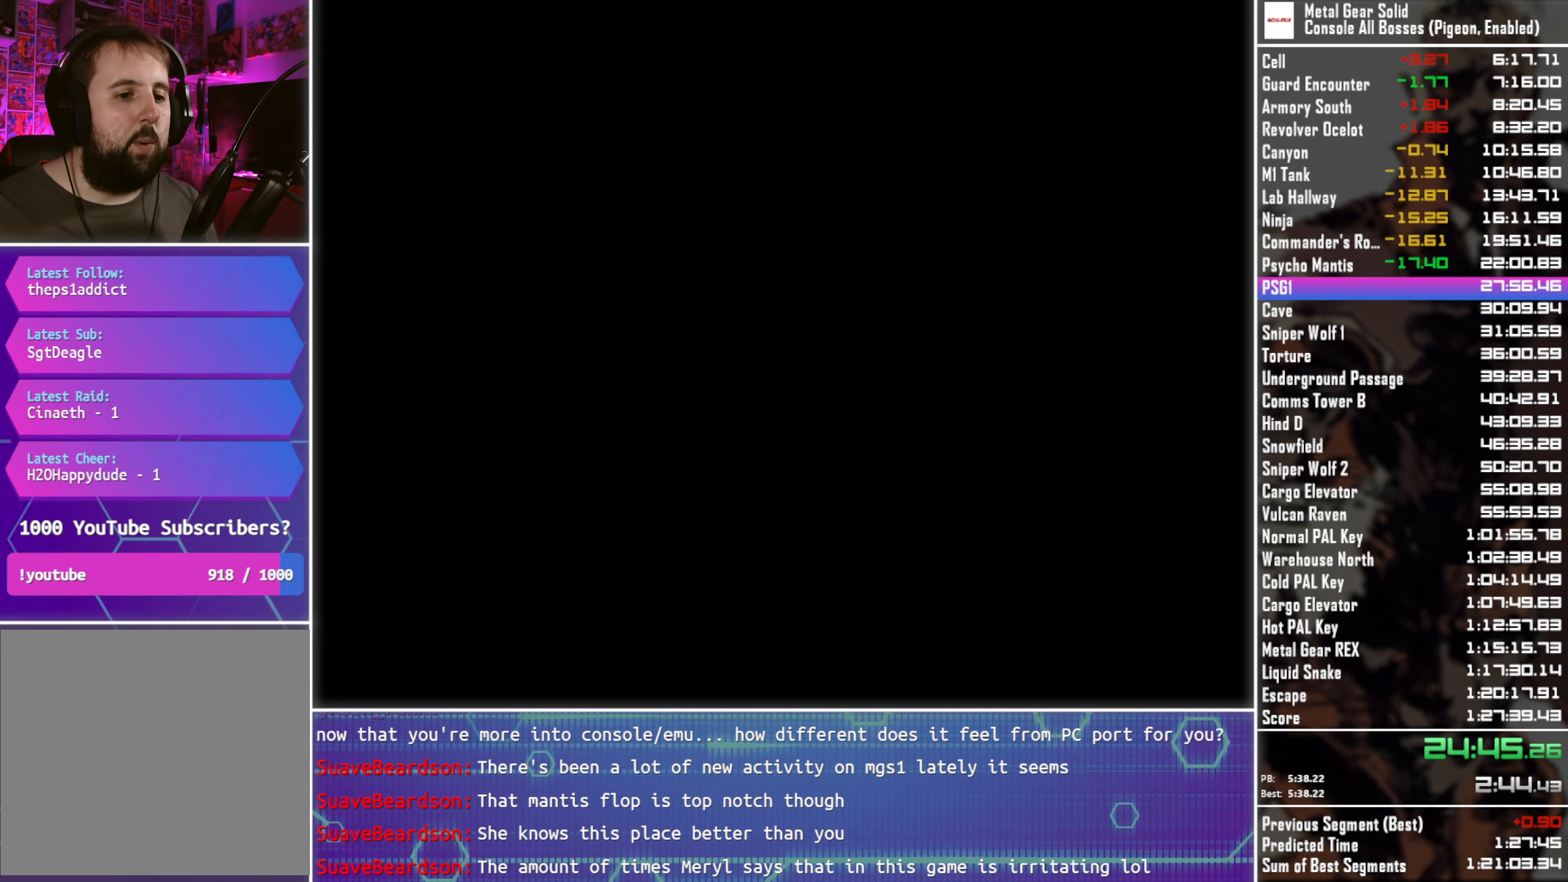
{"buttons": ["DPAD_DOWN", "DPAD_RIGHT"], "left_stick": "center", "right_stick": "center", "events": []}
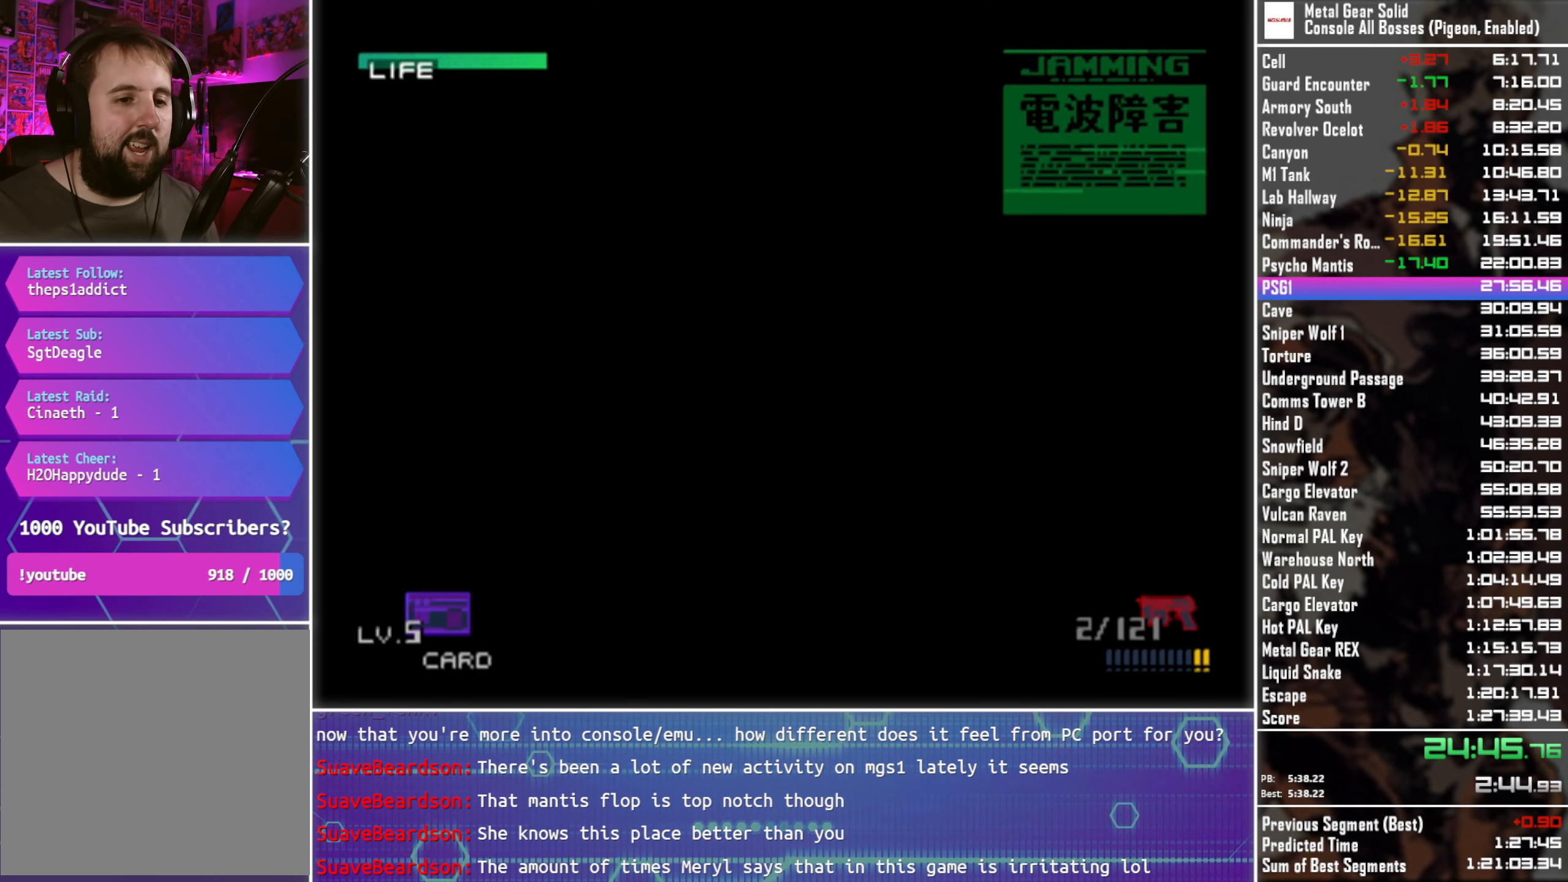
{"buttons": ["DPAD_DOWN", "DPAD_RIGHT"], "left_stick": "center", "right_stick": "center", "events": []}
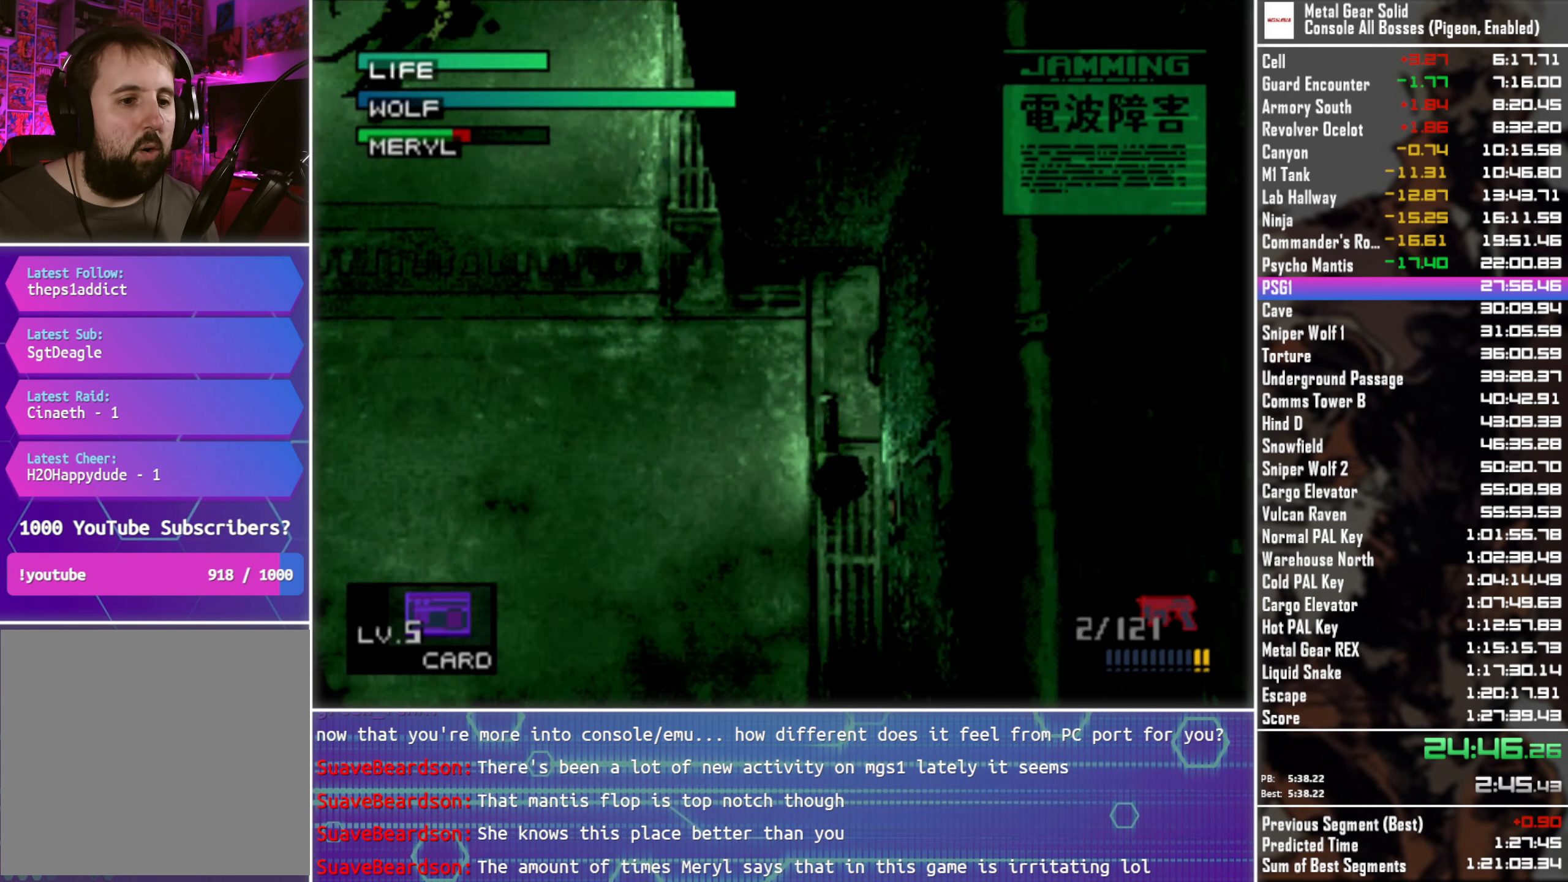
{"buttons": ["DPAD_DOWN", "DPAD_LEFT"], "left_stick": "center", "right_stick": "center", "events": [[33, "DPAD_RIGHT", "up"], [500, "DPAD_LEFT", "down"]]}
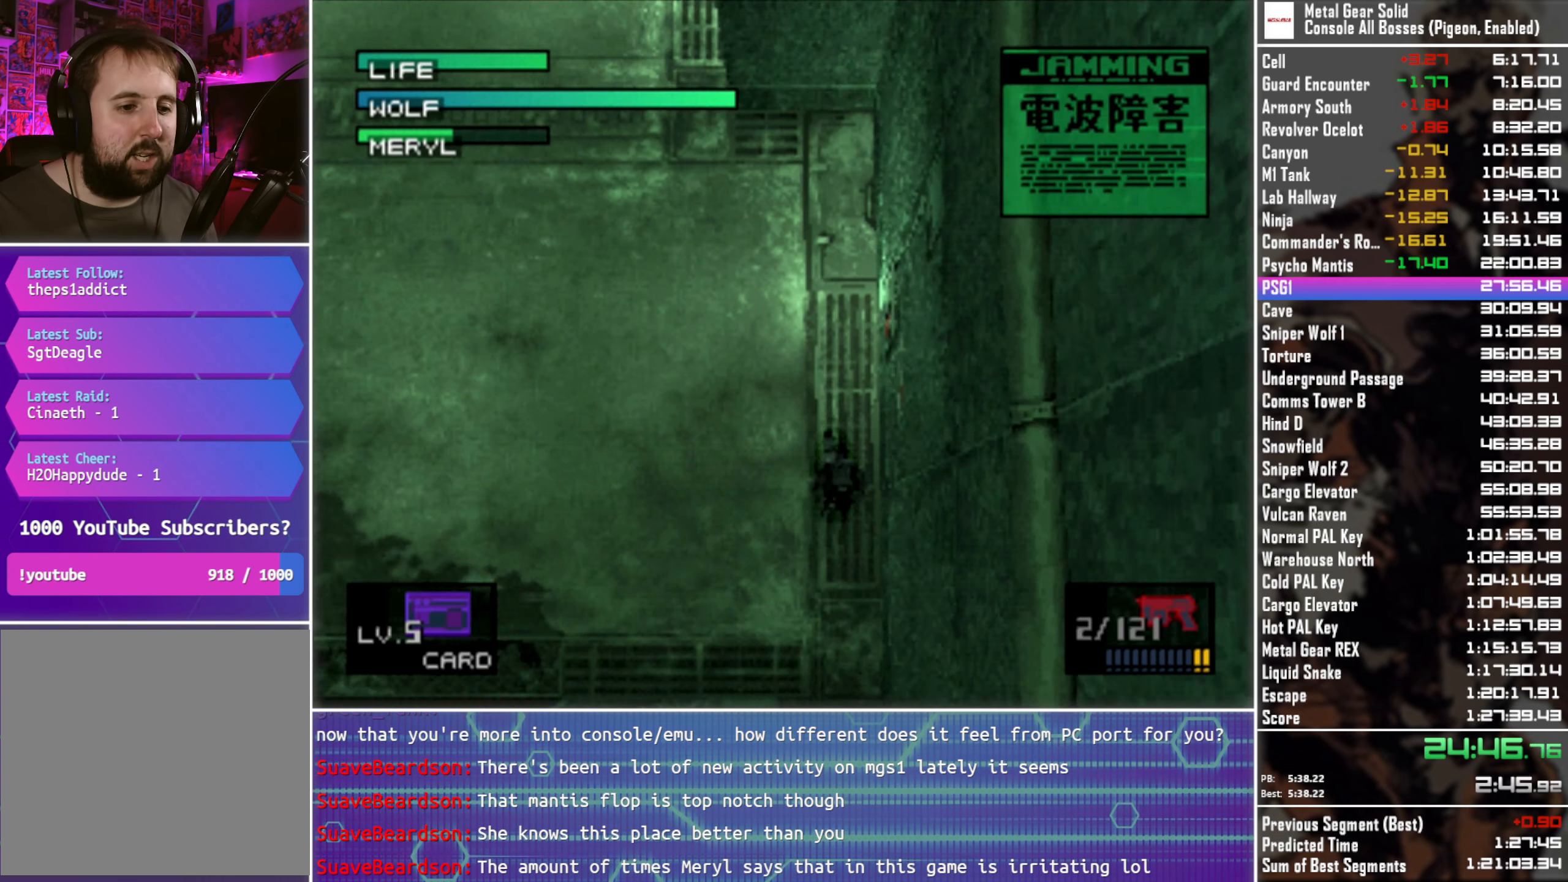
{"buttons": ["DPAD_DOWN", "DPAD_LEFT"], "left_stick": "center", "right_stick": "center", "events": [[300, "DPAD_DOWN", "up"], [367, "DPAD_DOWN", "down"]]}
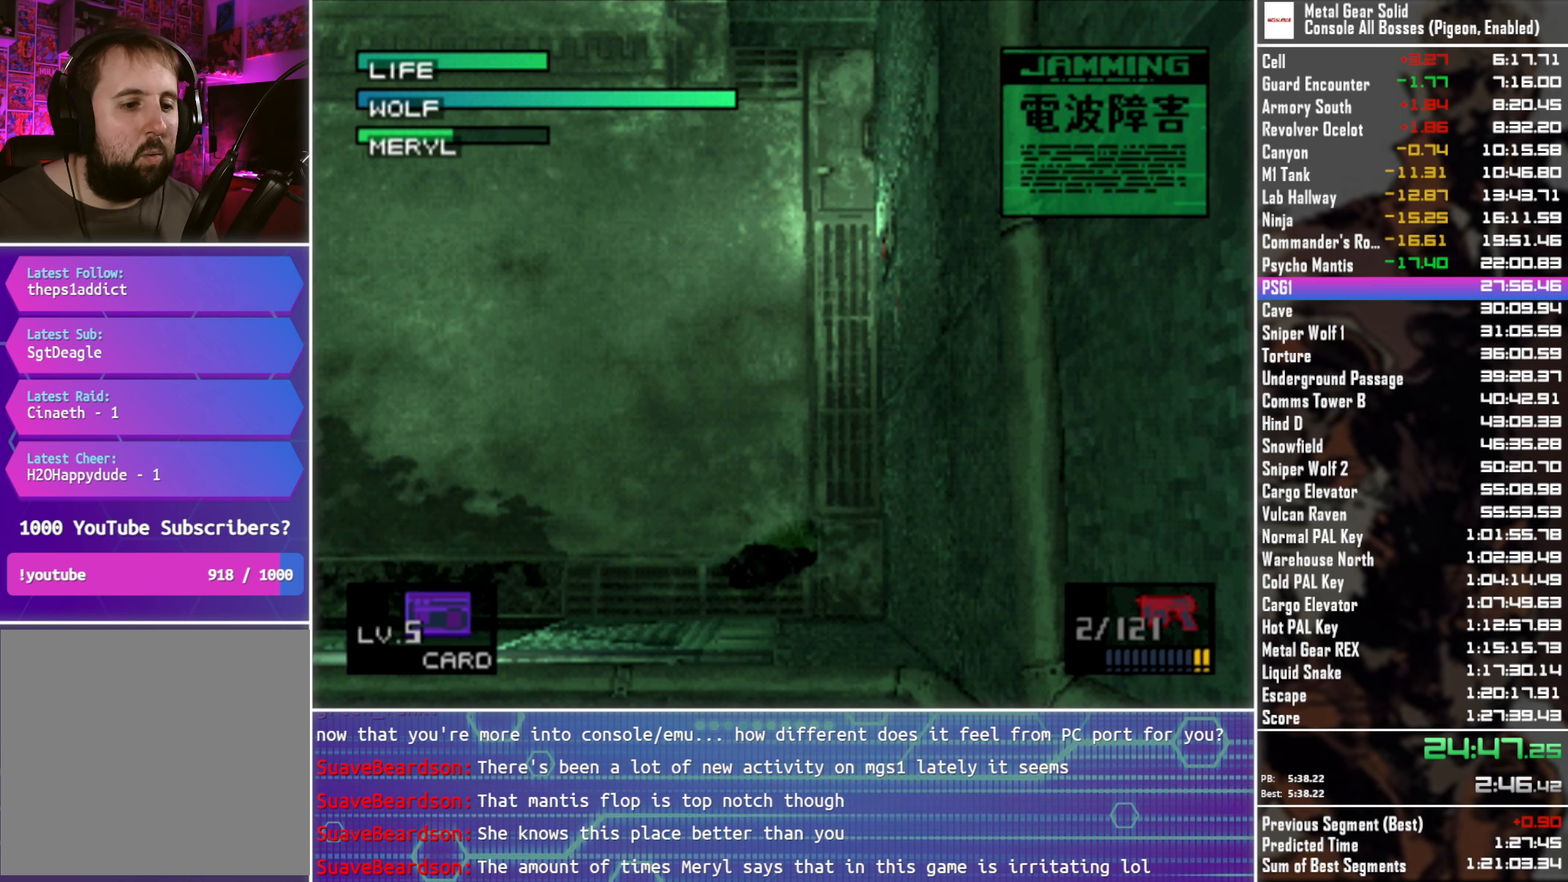
{"buttons": ["DPAD_DOWN", "DPAD_LEFT"], "left_stick": "center", "right_stick": "center", "events": [[167, "DPAD_DOWN", "up"], [450, "DPAD_DOWN", "down"]]}
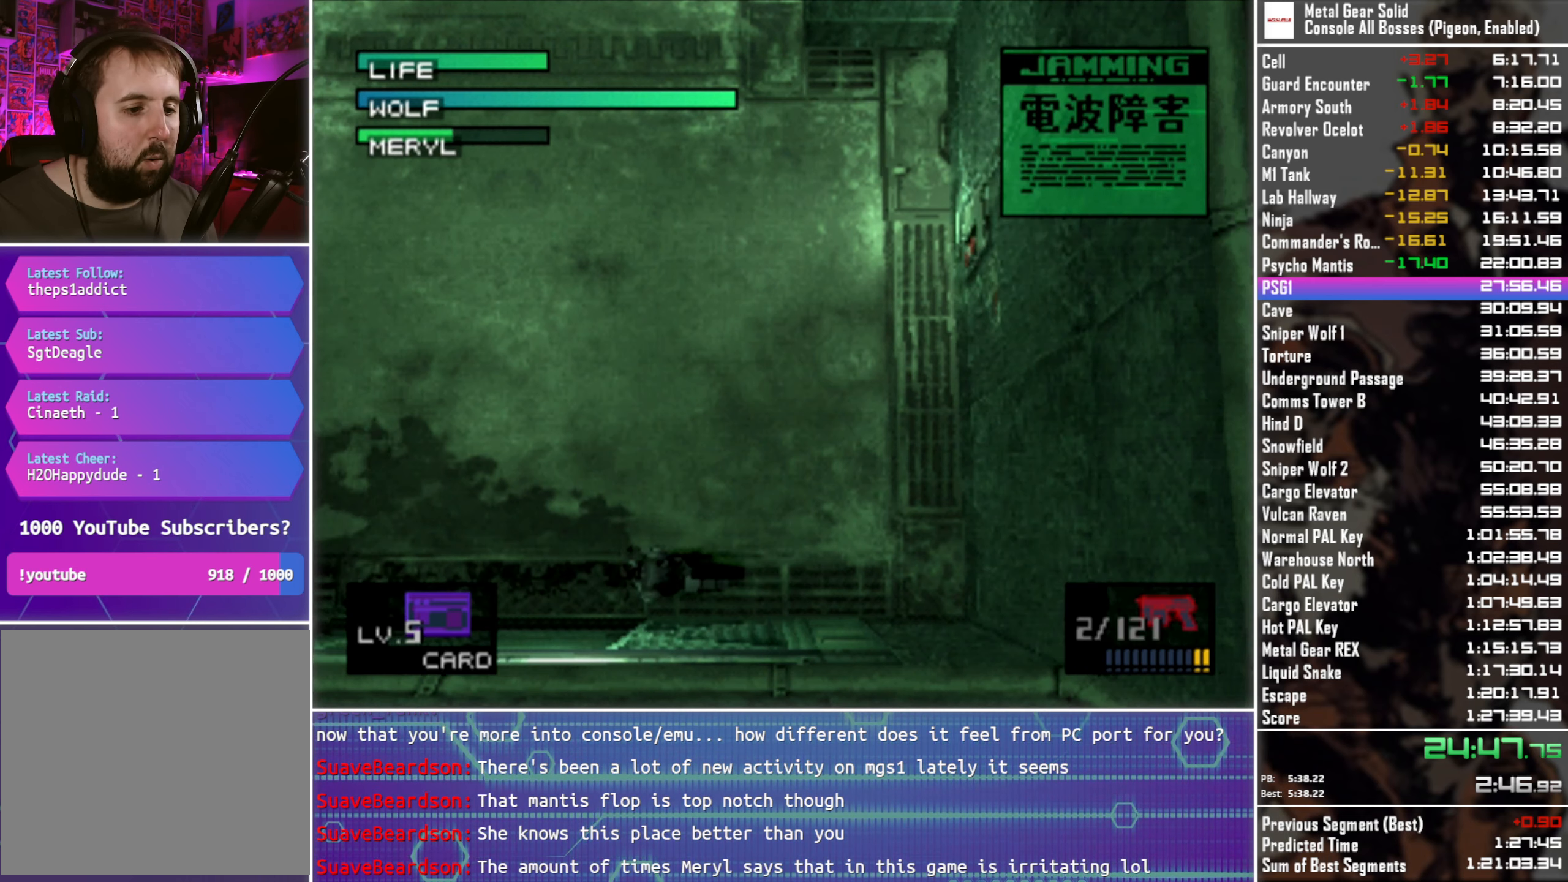
{"buttons": ["DPAD_DOWN"], "left_stick": "center", "right_stick": "center", "events": [[384, "DPAD_LEFT", "up"]]}
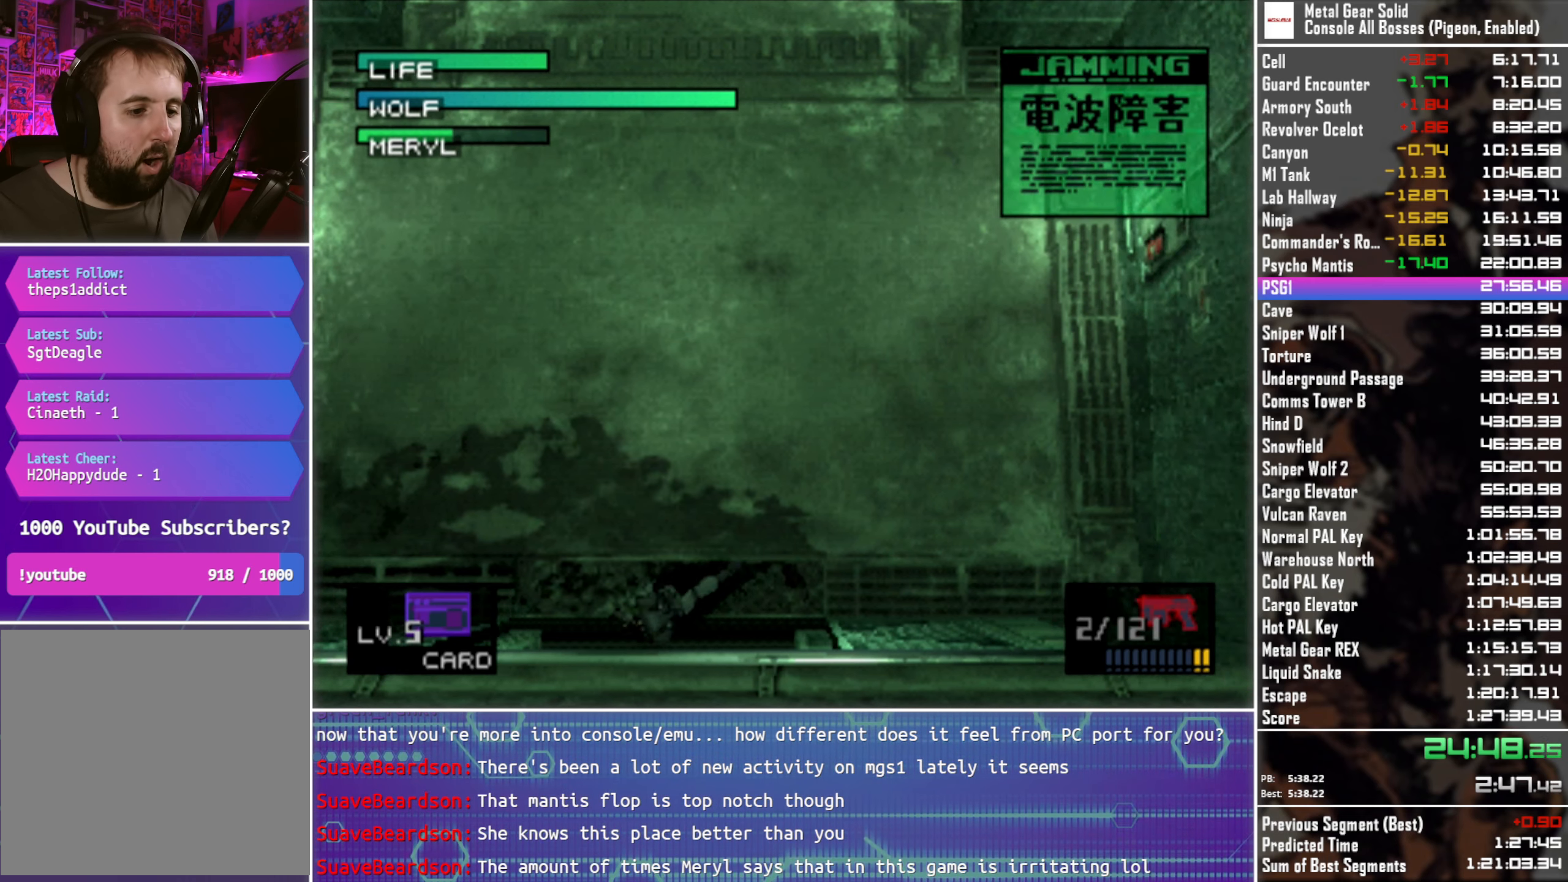
{"buttons": ["DPAD_DOWN"], "left_stick": "center", "right_stick": "center", "events": []}
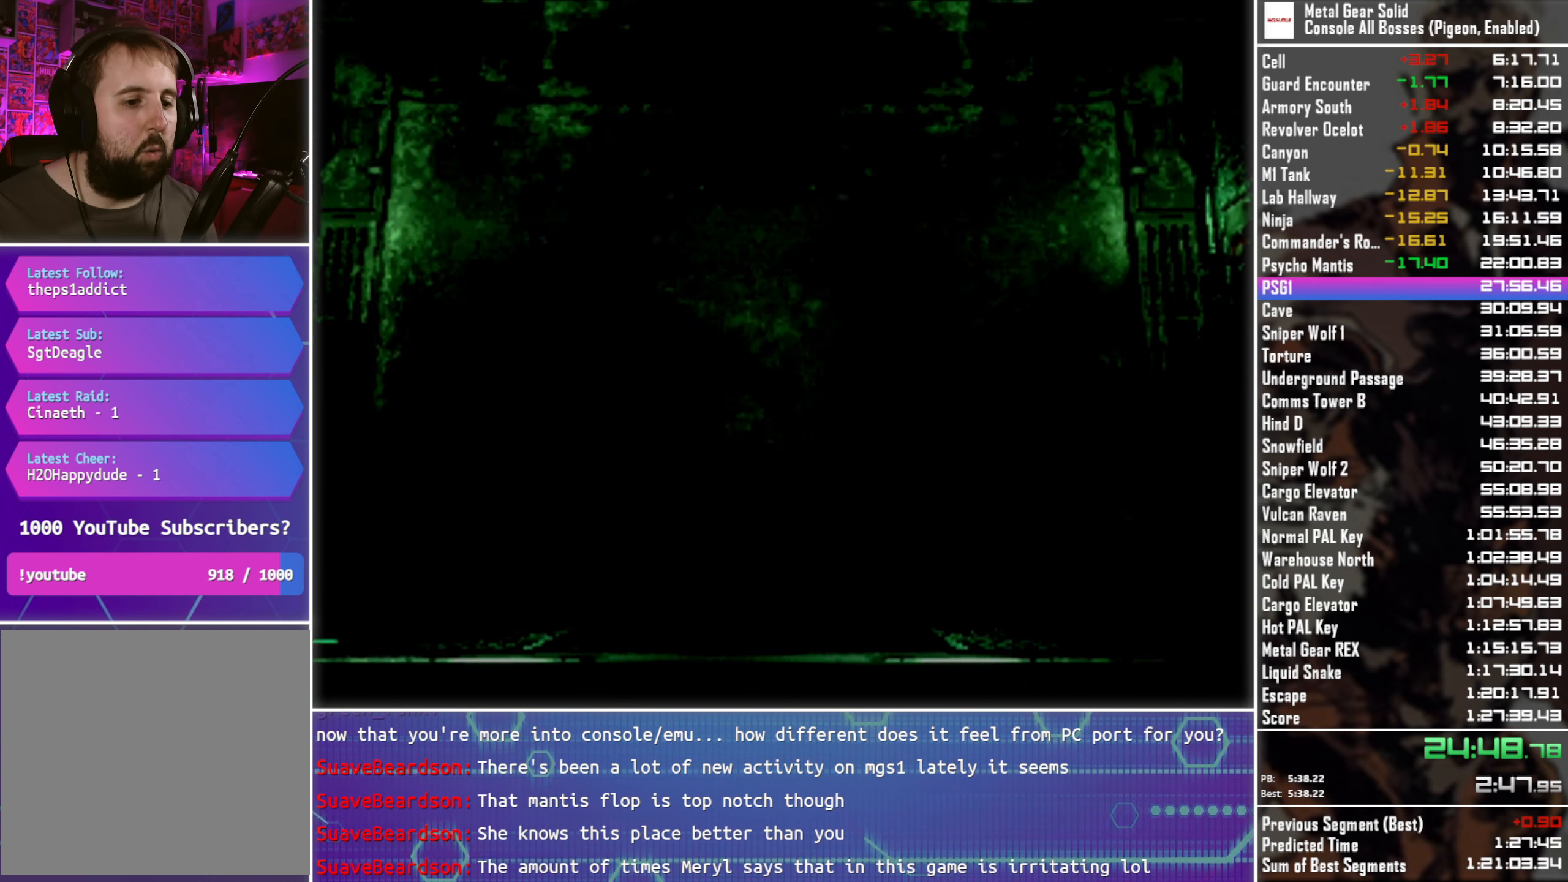
{"buttons": [], "left_stick": "center", "right_stick": "center", "events": [[234, "DPAD_DOWN", "up"]]}
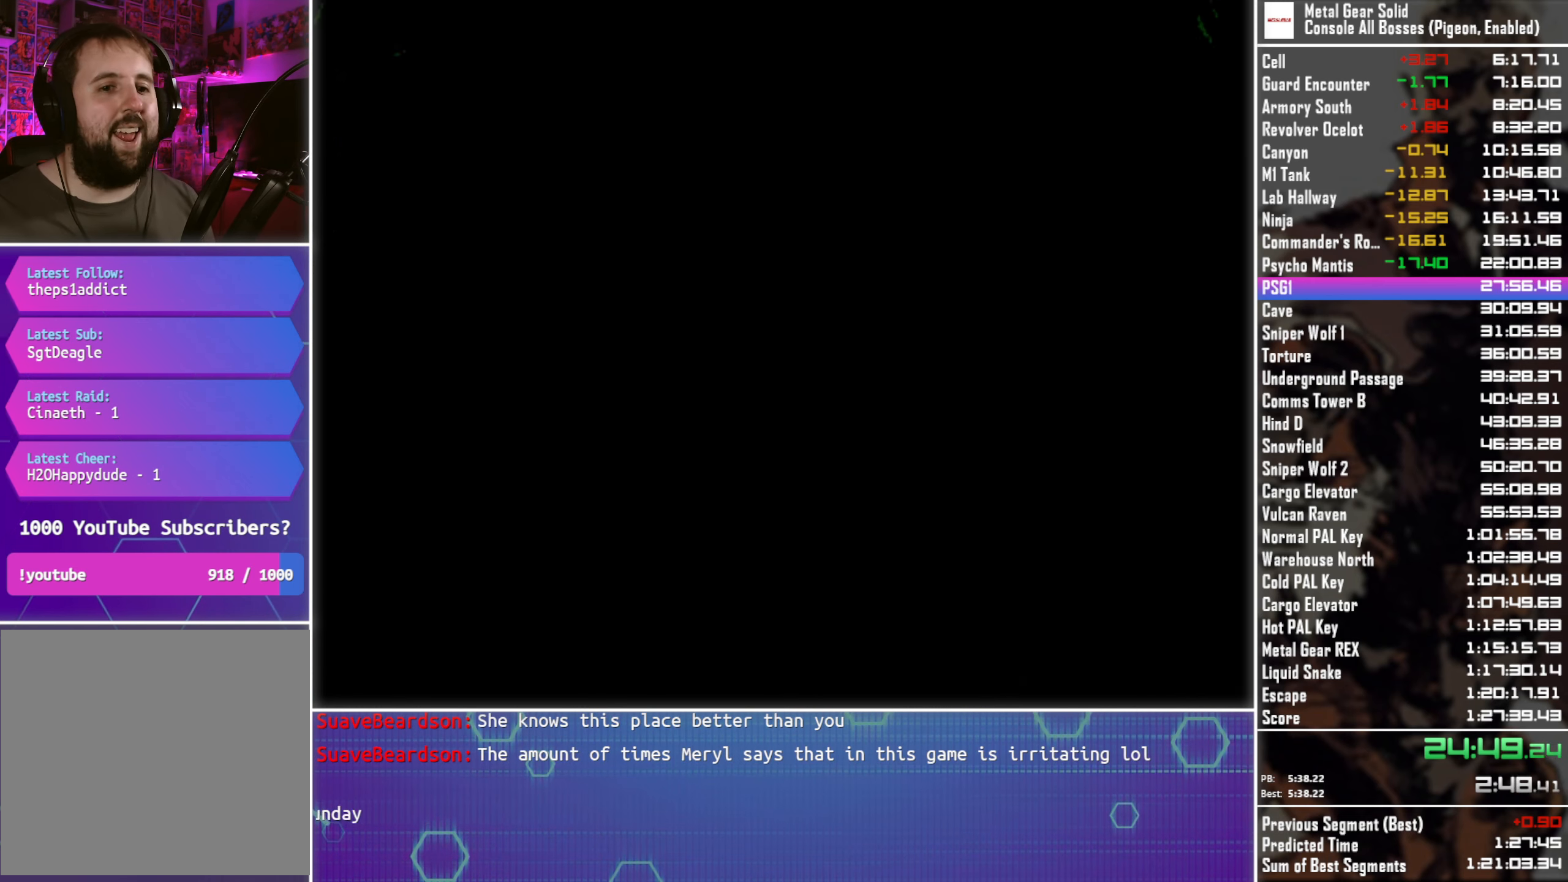
{"buttons": [], "left_stick": "center", "right_stick": "center", "events": []}
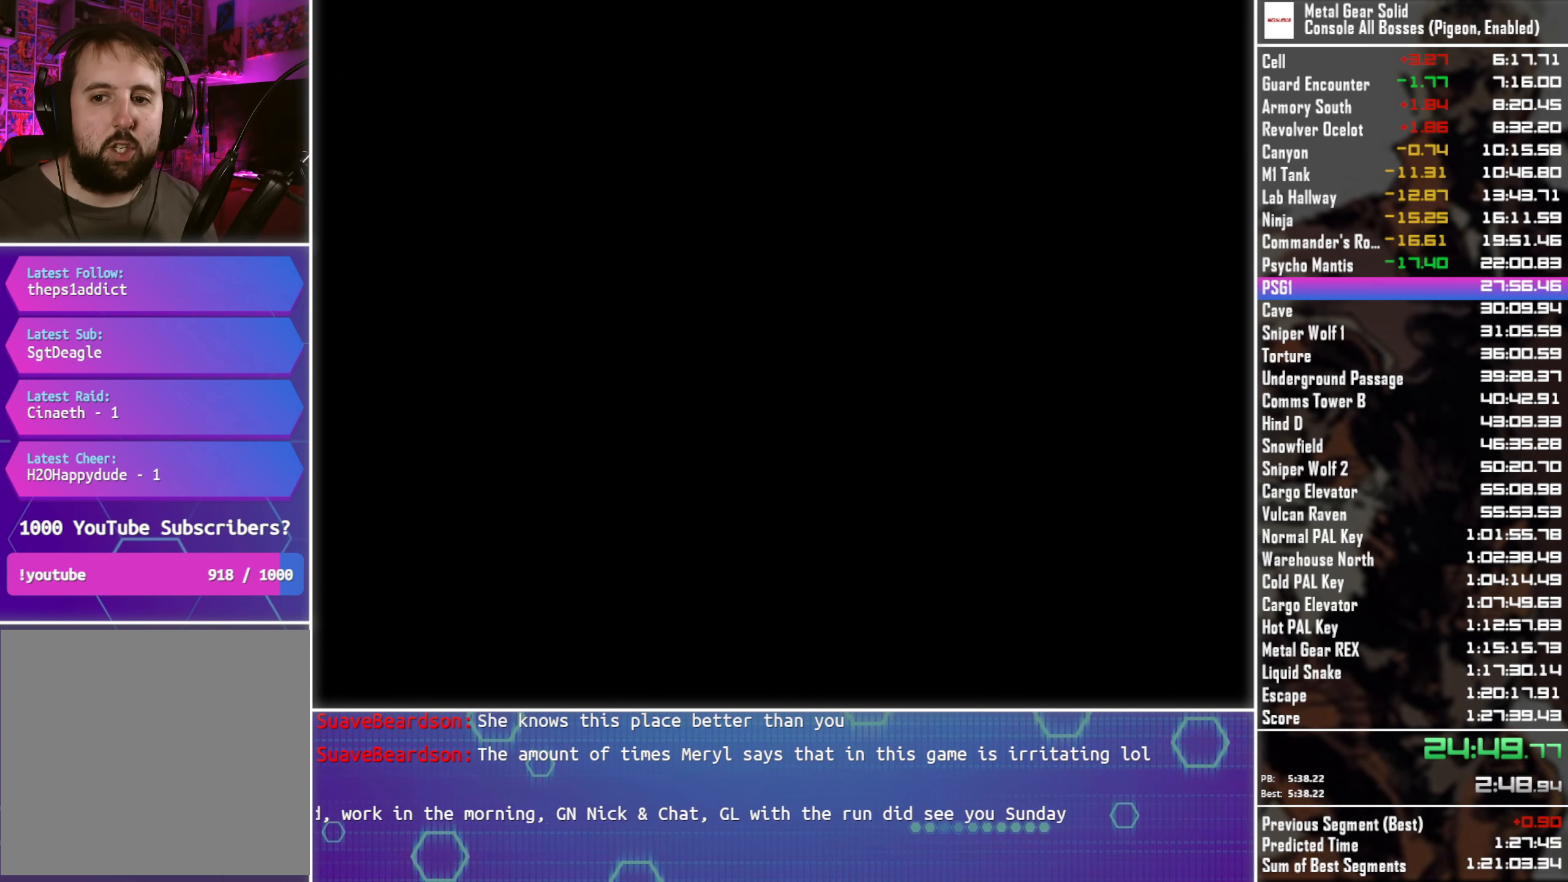
{"buttons": ["DPAD_DOWN"], "left_stick": "center", "right_stick": "center", "events": [[467, "DPAD_DOWN", "down"]]}